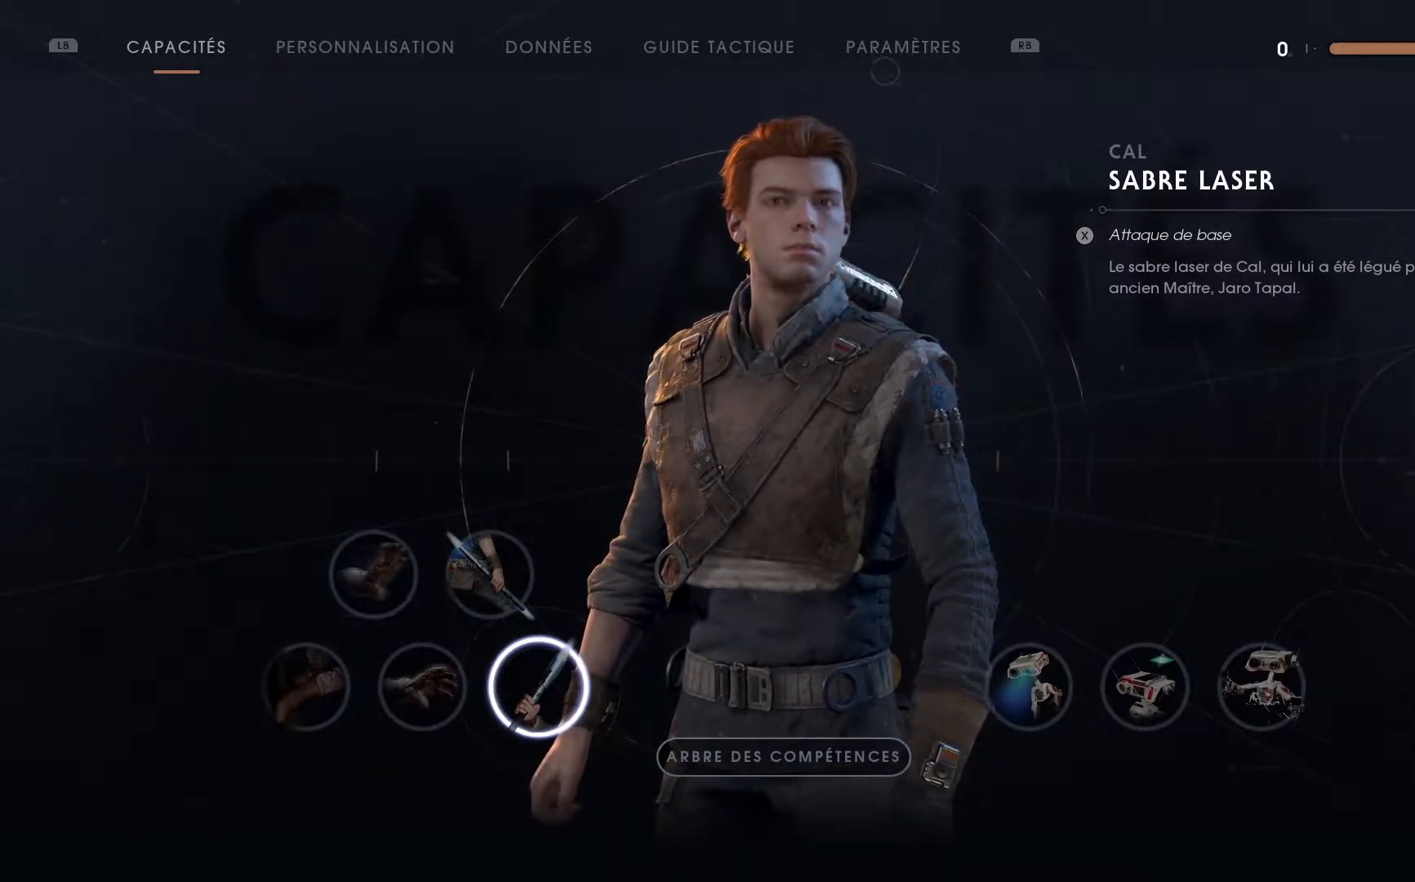
Gameplay with a controller (Xbox layout); each line is a JSON object with the inputs held at the frame after it. "events" lists button and stick changes between this image and that frame as [ms after this image, input, new state], when the widget could be followed in between. Not read: L1 R1.
{"buttons": [], "left_stick": "center", "right_stick": "center", "events": [[183, "START", "down"], [350, "START", "up"]]}
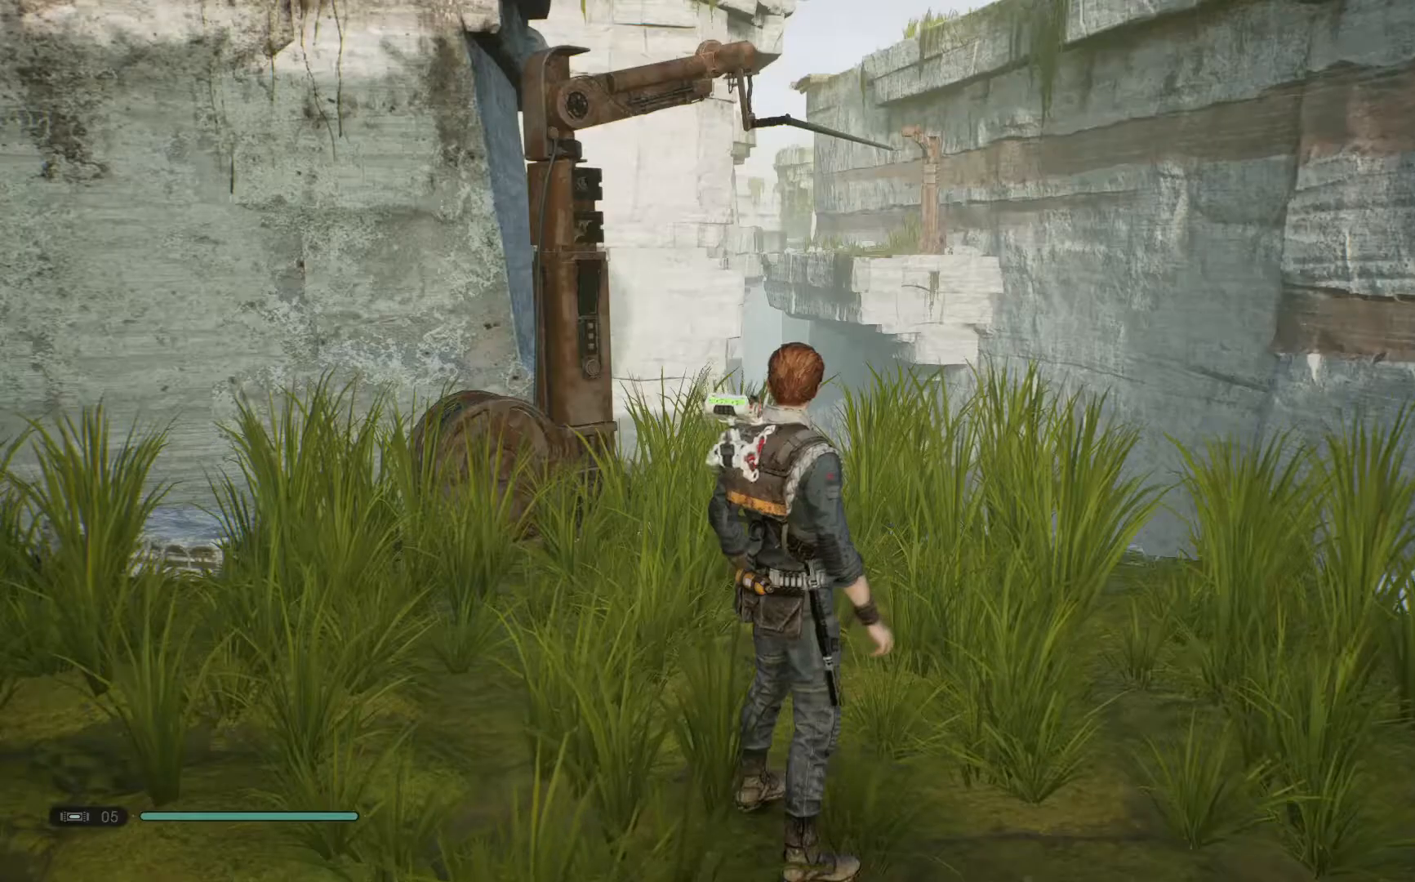
{"buttons": [], "left_stick": "center", "right_stick": "down", "events": [[383, "right_stick", "down-right"], [500, "right_stick", "down"]]}
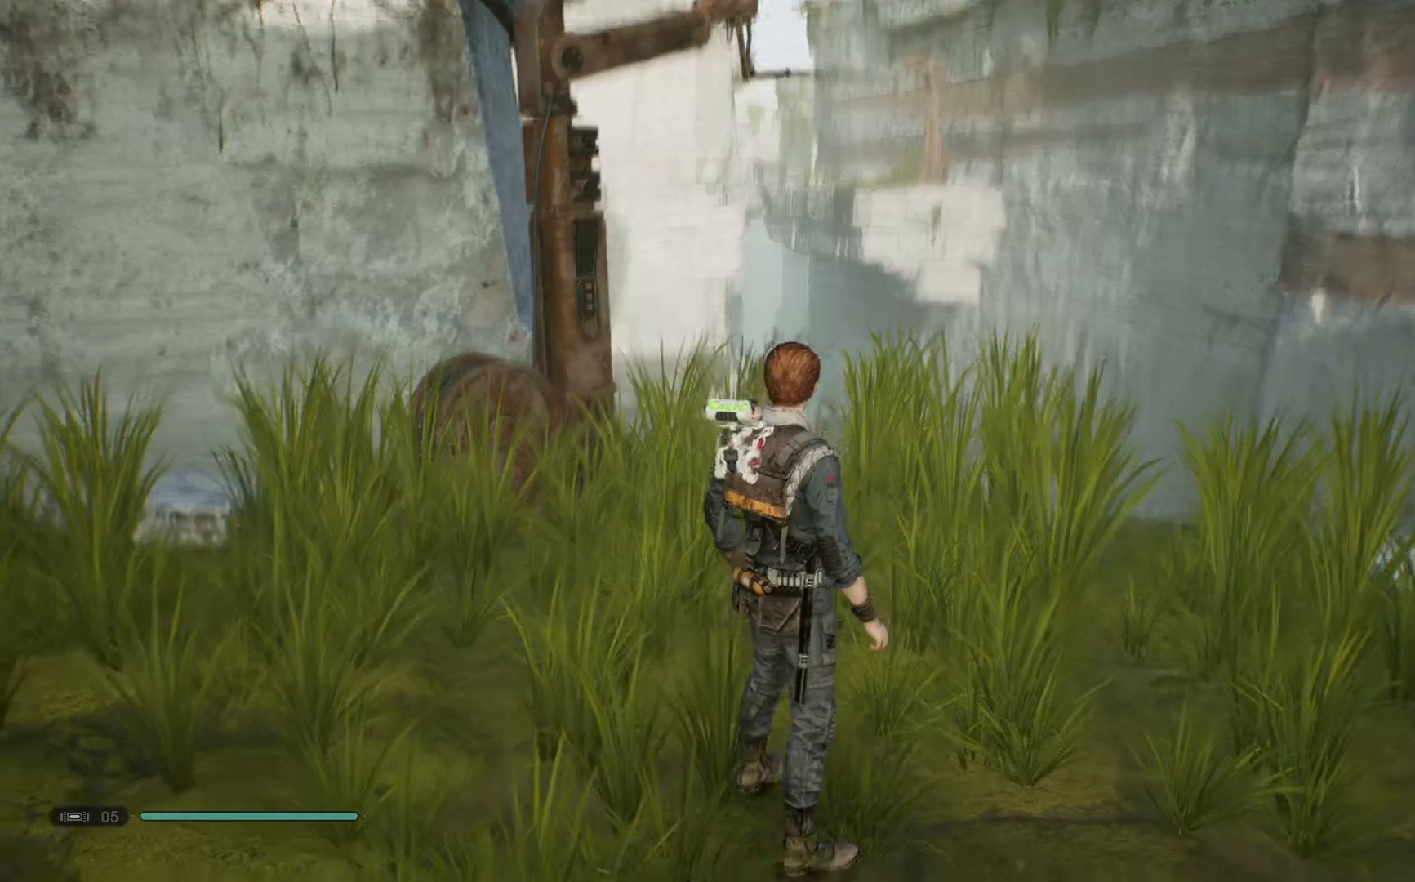
{"buttons": [], "left_stick": "down-left", "right_stick": "down-left", "events": [[83, "left_stick", "down-left"], [100, "right_stick", "down-left"], [250, "right_stick", "center"], [317, "right_stick", "down-left"]]}
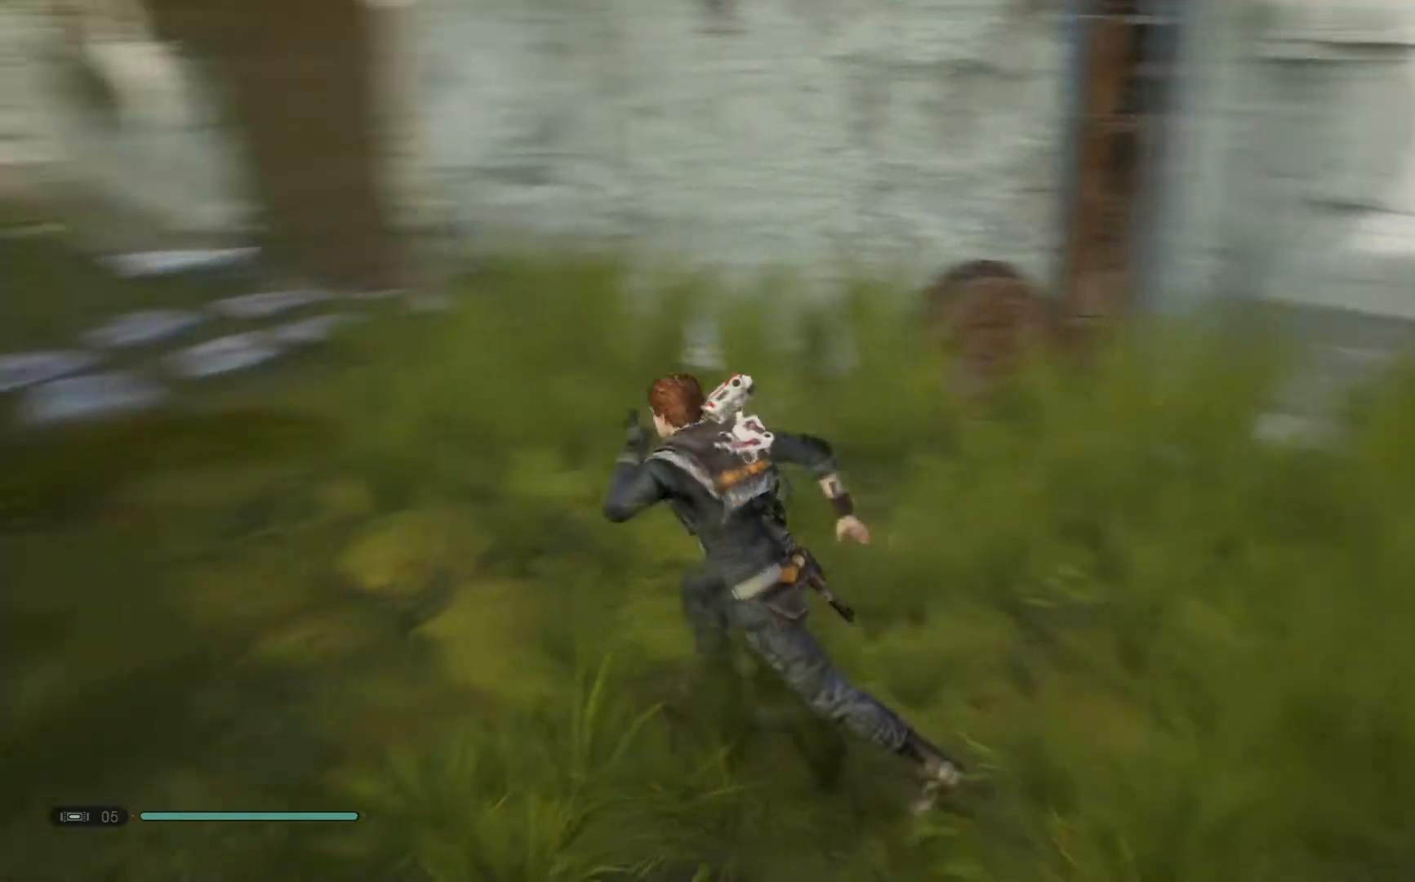
{"buttons": [], "left_stick": "left", "right_stick": "center", "events": [[33, "left_stick", "left"], [100, "right_stick", "center"]]}
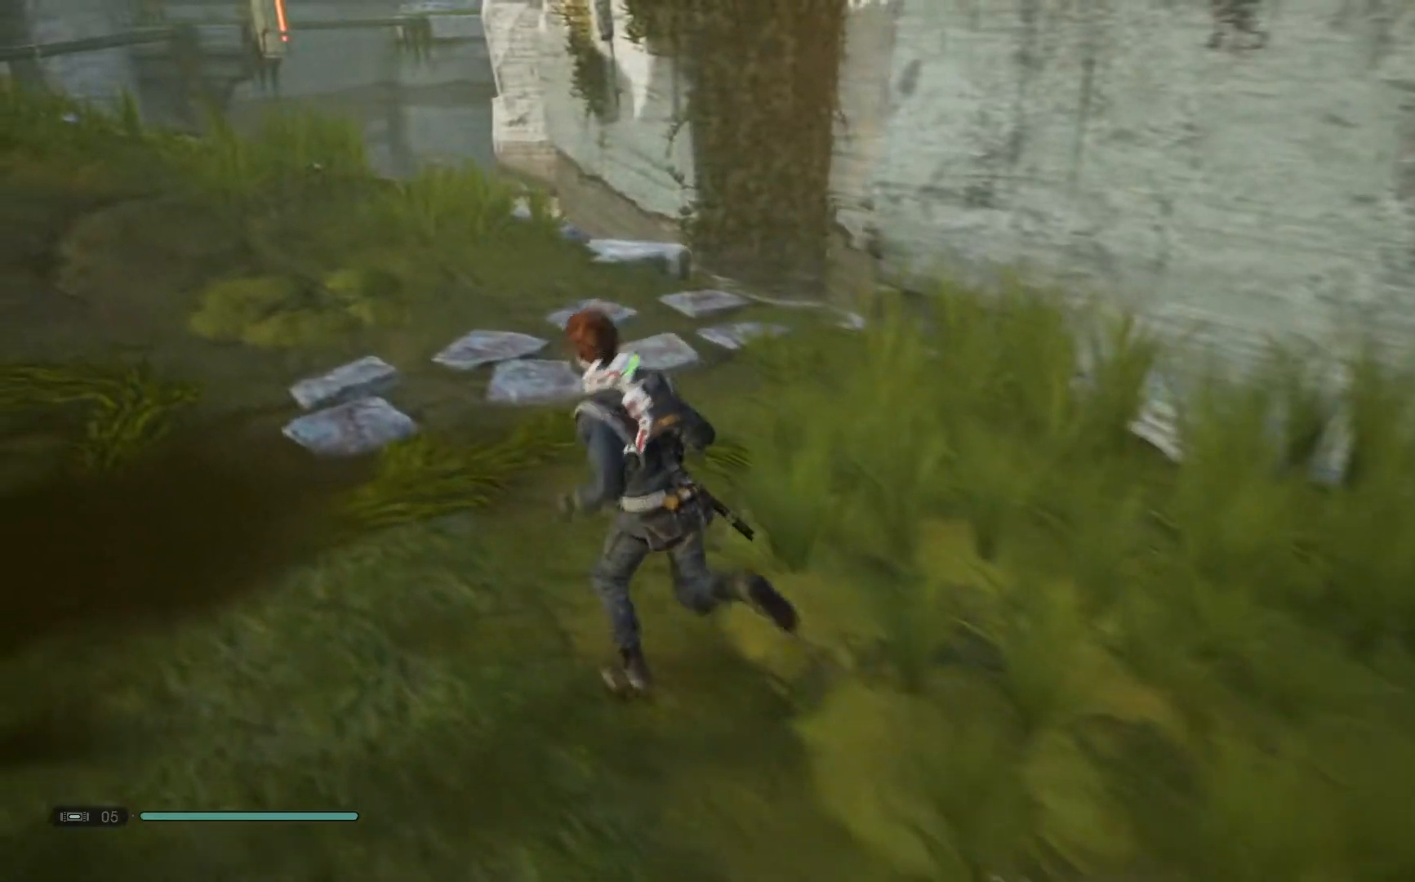
{"buttons": [], "left_stick": "center", "right_stick": "center", "events": [[300, "left_stick", "center"]]}
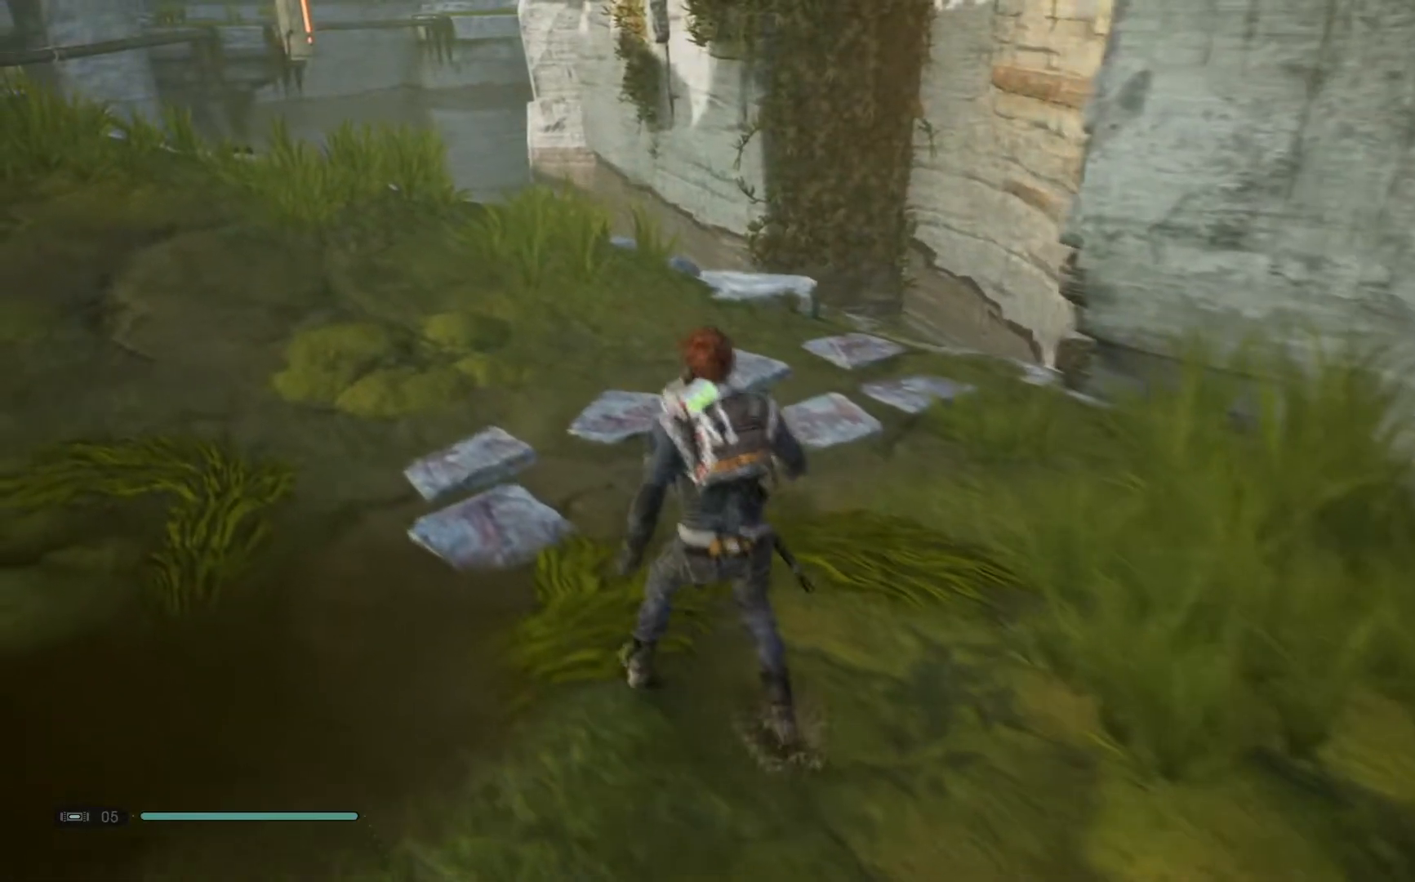
{"buttons": [], "left_stick": "center", "right_stick": "center", "events": [[50, "right_stick", "up-right"], [233, "right_stick", "center"]]}
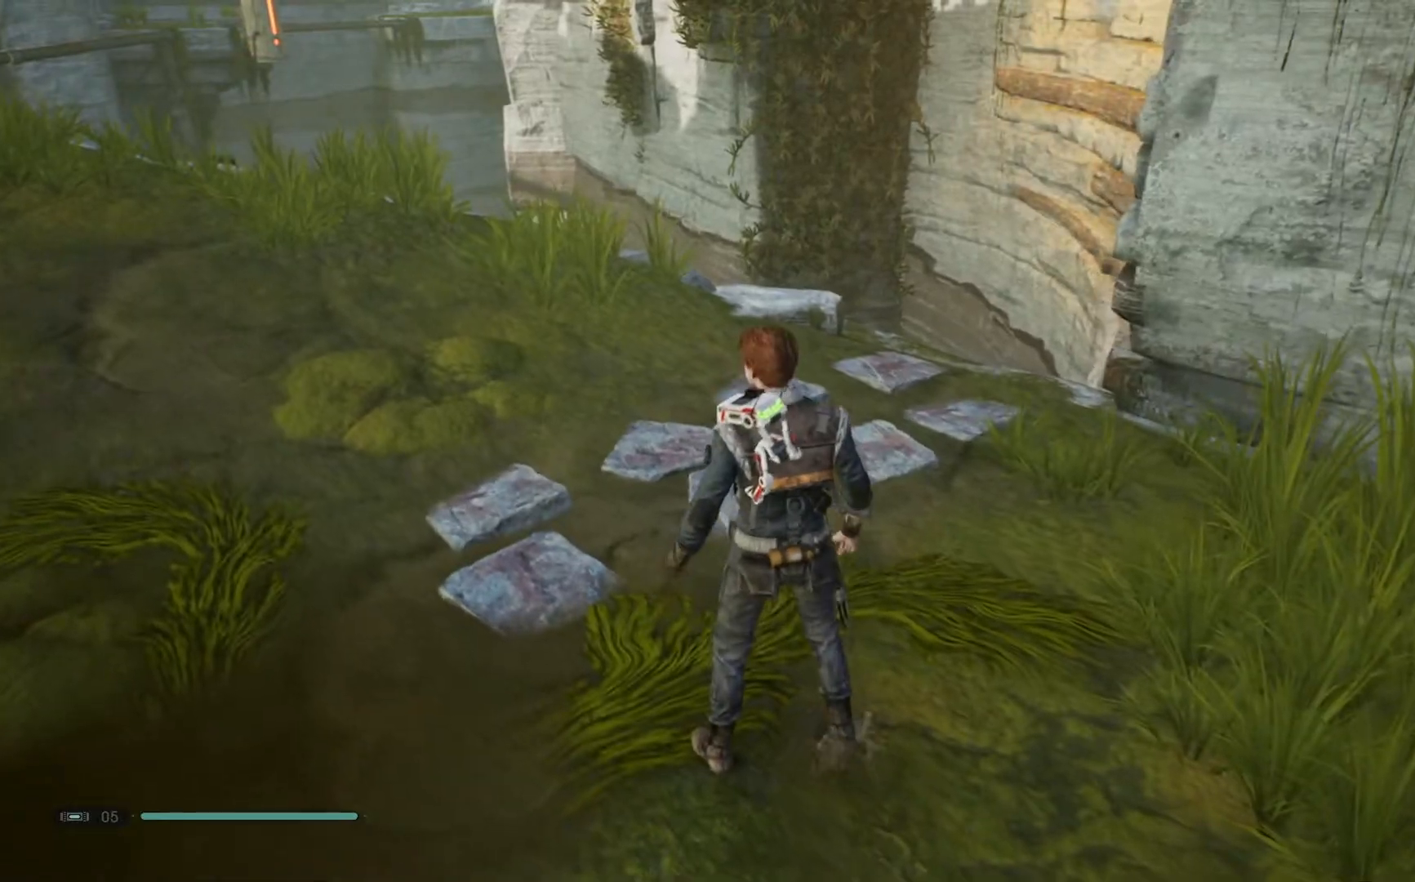
{"buttons": [], "left_stick": "center", "right_stick": "center", "events": []}
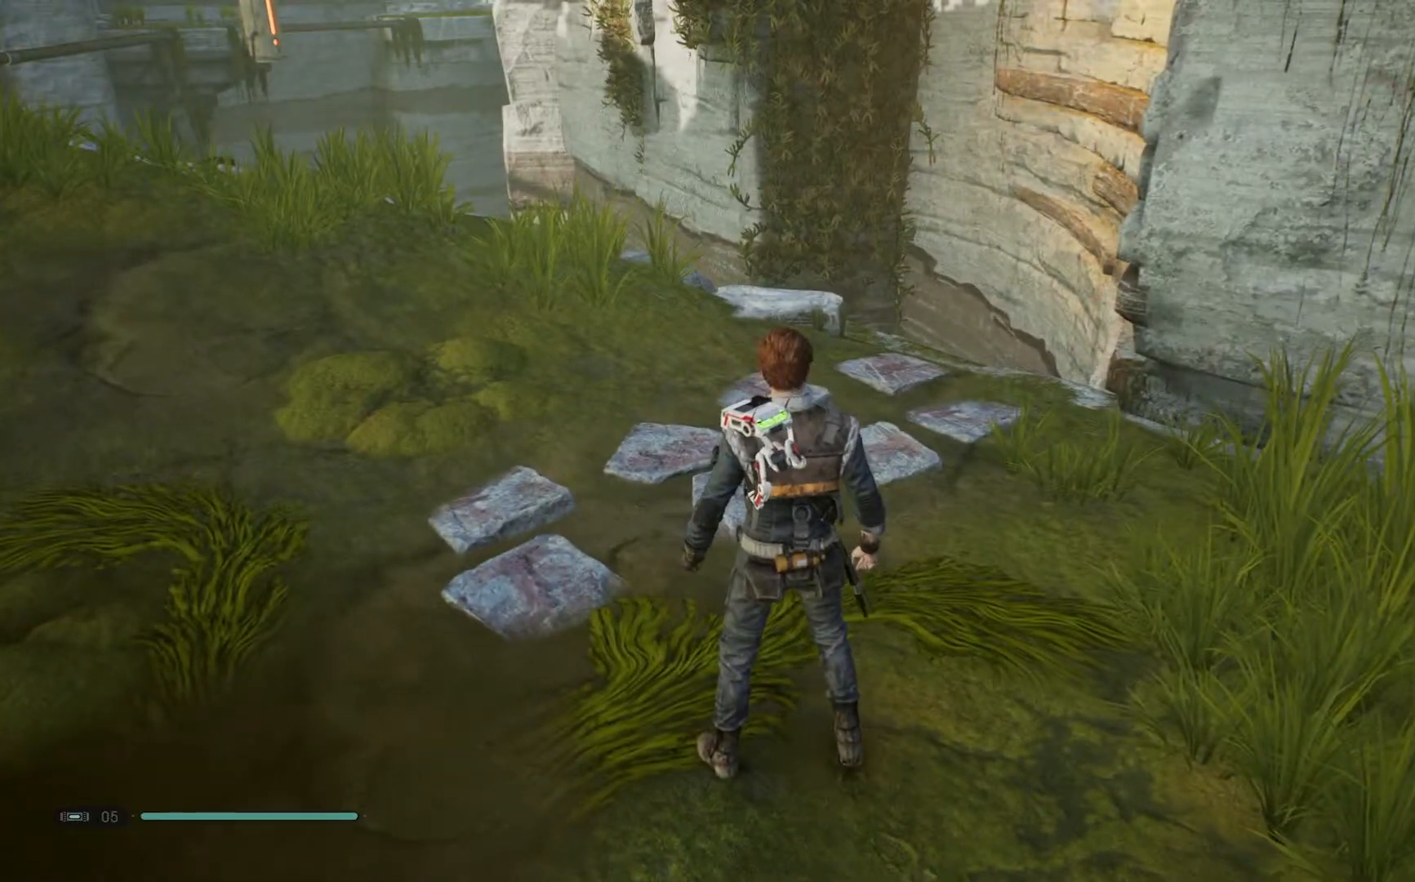
{"buttons": [], "left_stick": "left", "right_stick": "center", "events": [[17, "right_stick", "up-right"], [150, "left_stick", "left"], [183, "right_stick", "center"]]}
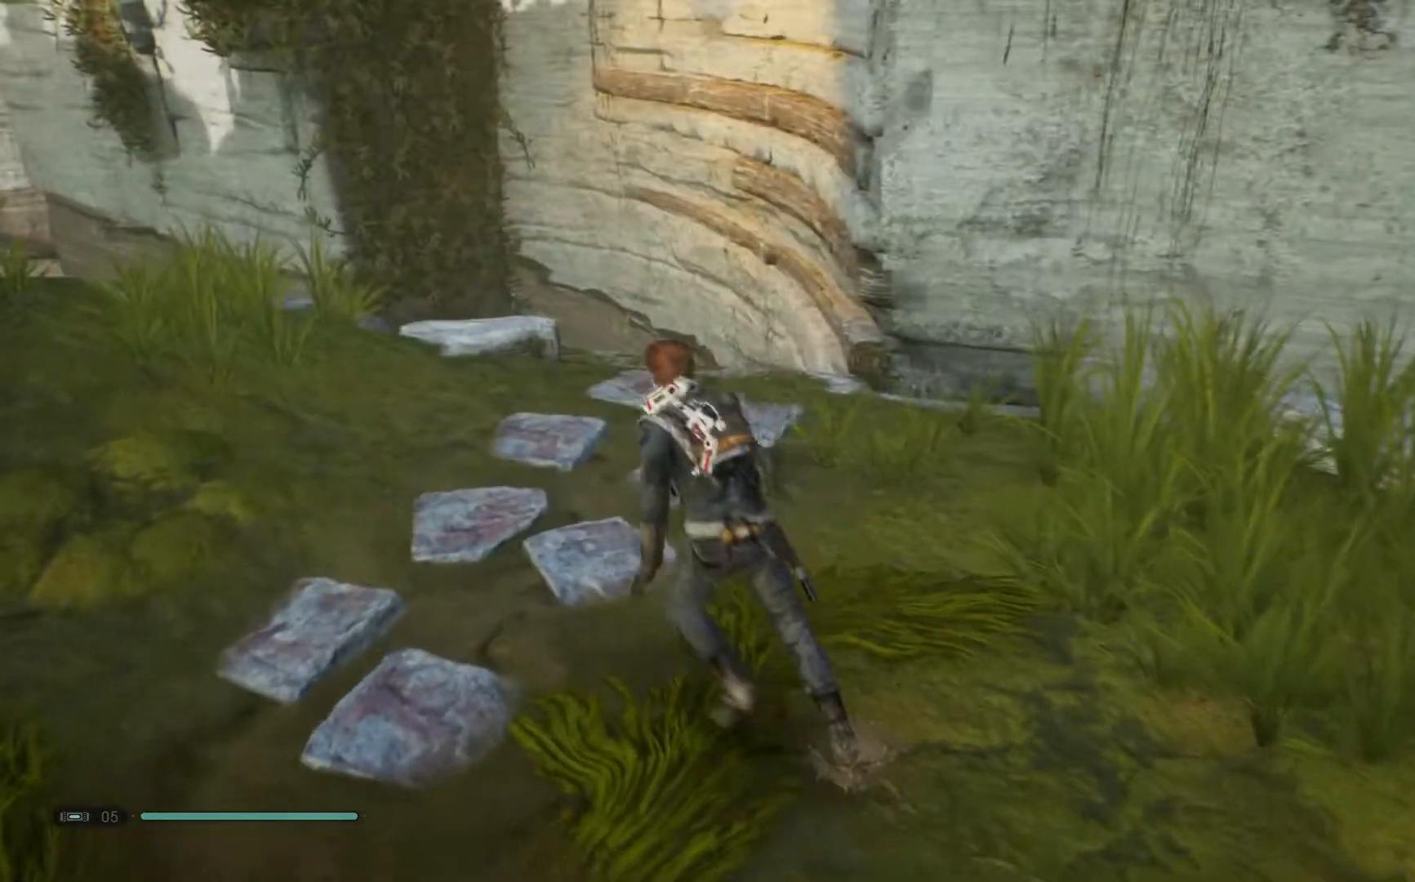
{"buttons": [], "left_stick": "up-left", "right_stick": "center", "events": [[150, "right_stick", "up"], [183, "left_stick", "up-left"], [300, "right_stick", "center"]]}
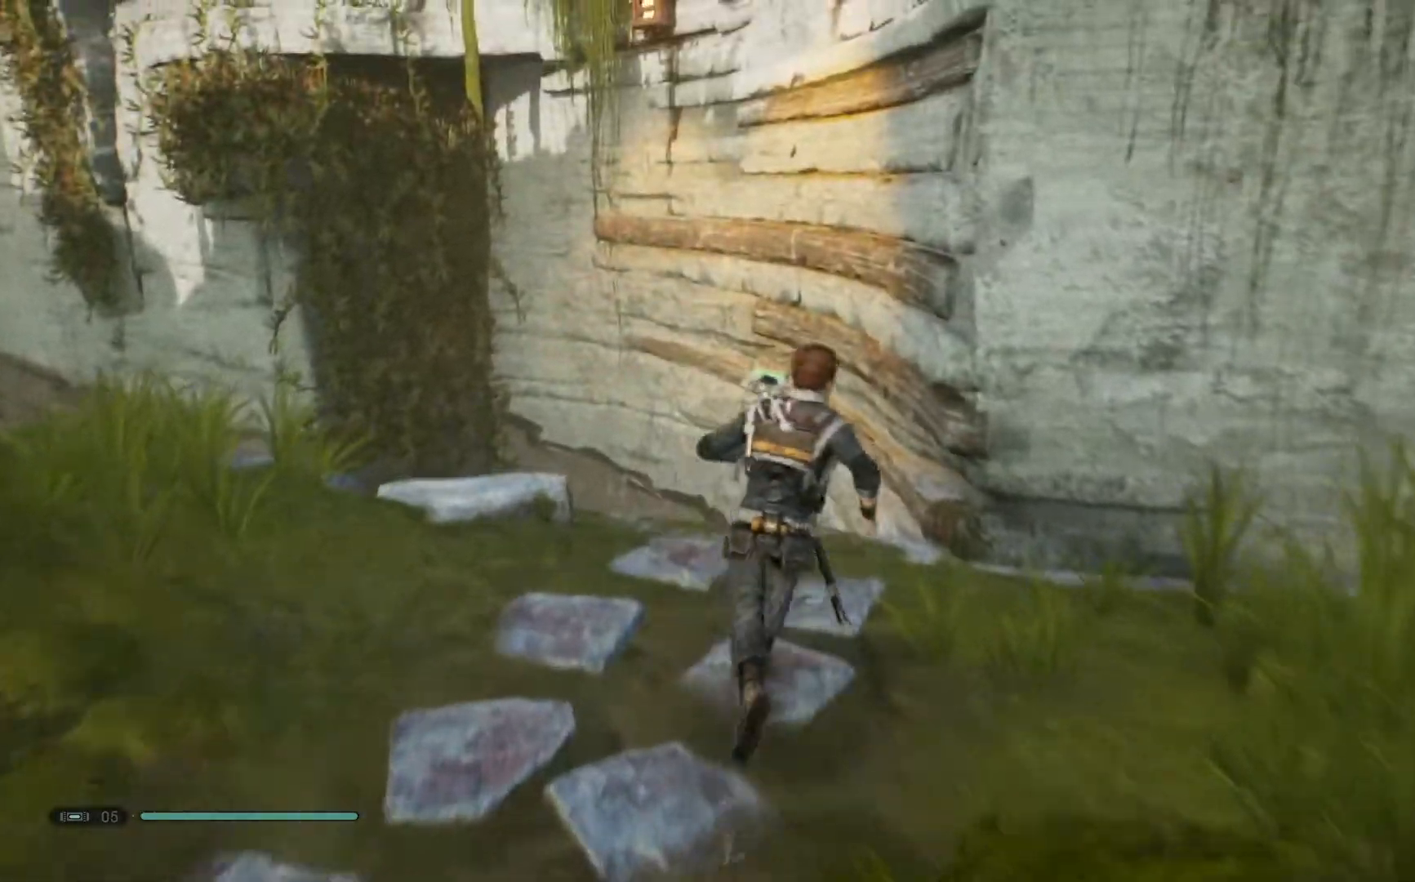
{"buttons": ["A"], "left_stick": "up-left", "right_stick": "center", "events": [[400, "A", "down"]]}
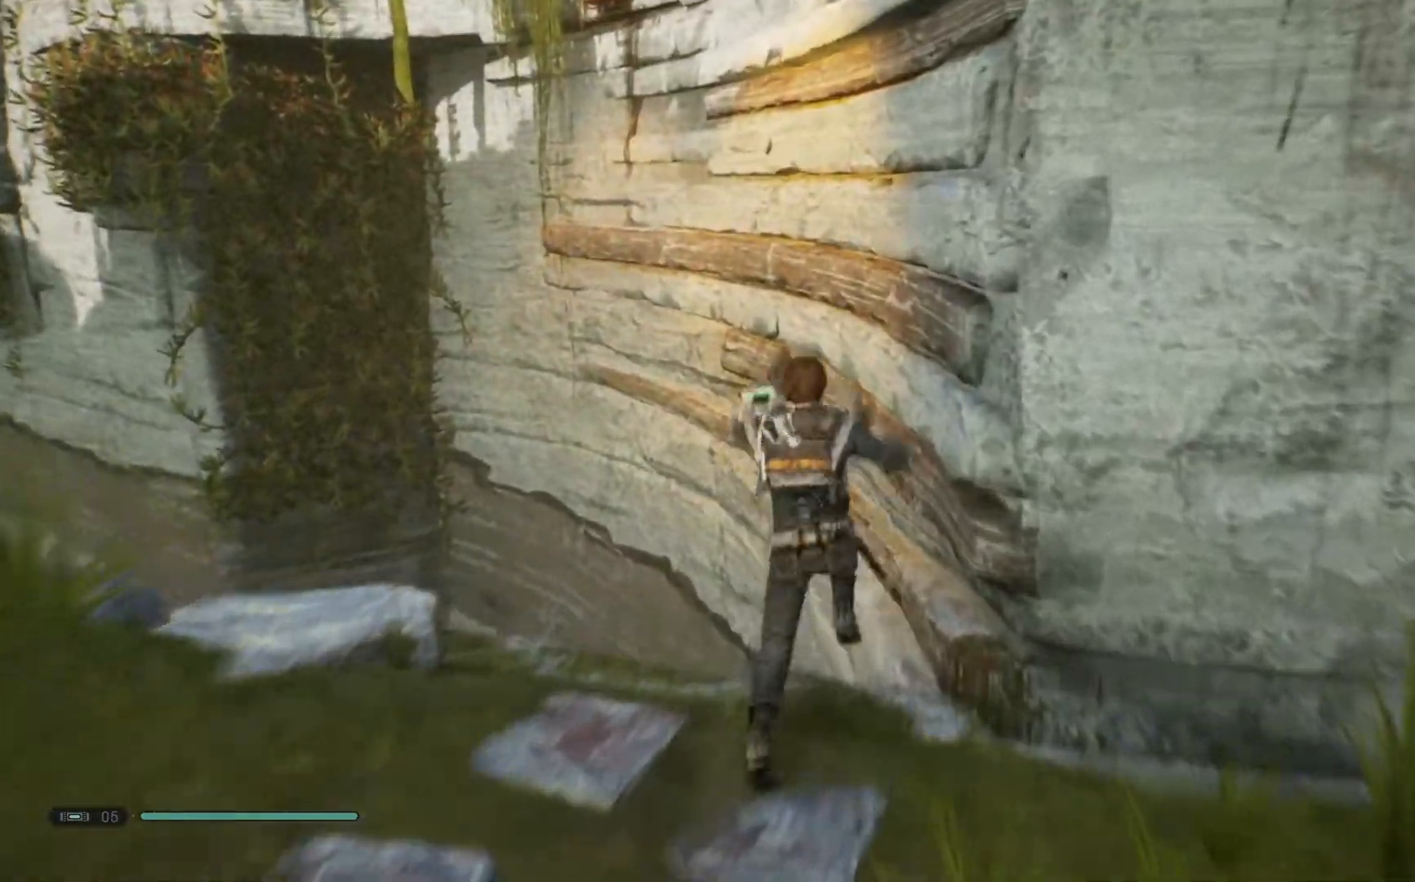
{"buttons": [], "left_stick": "up-left", "right_stick": "center", "events": [[367, "A", "up"]]}
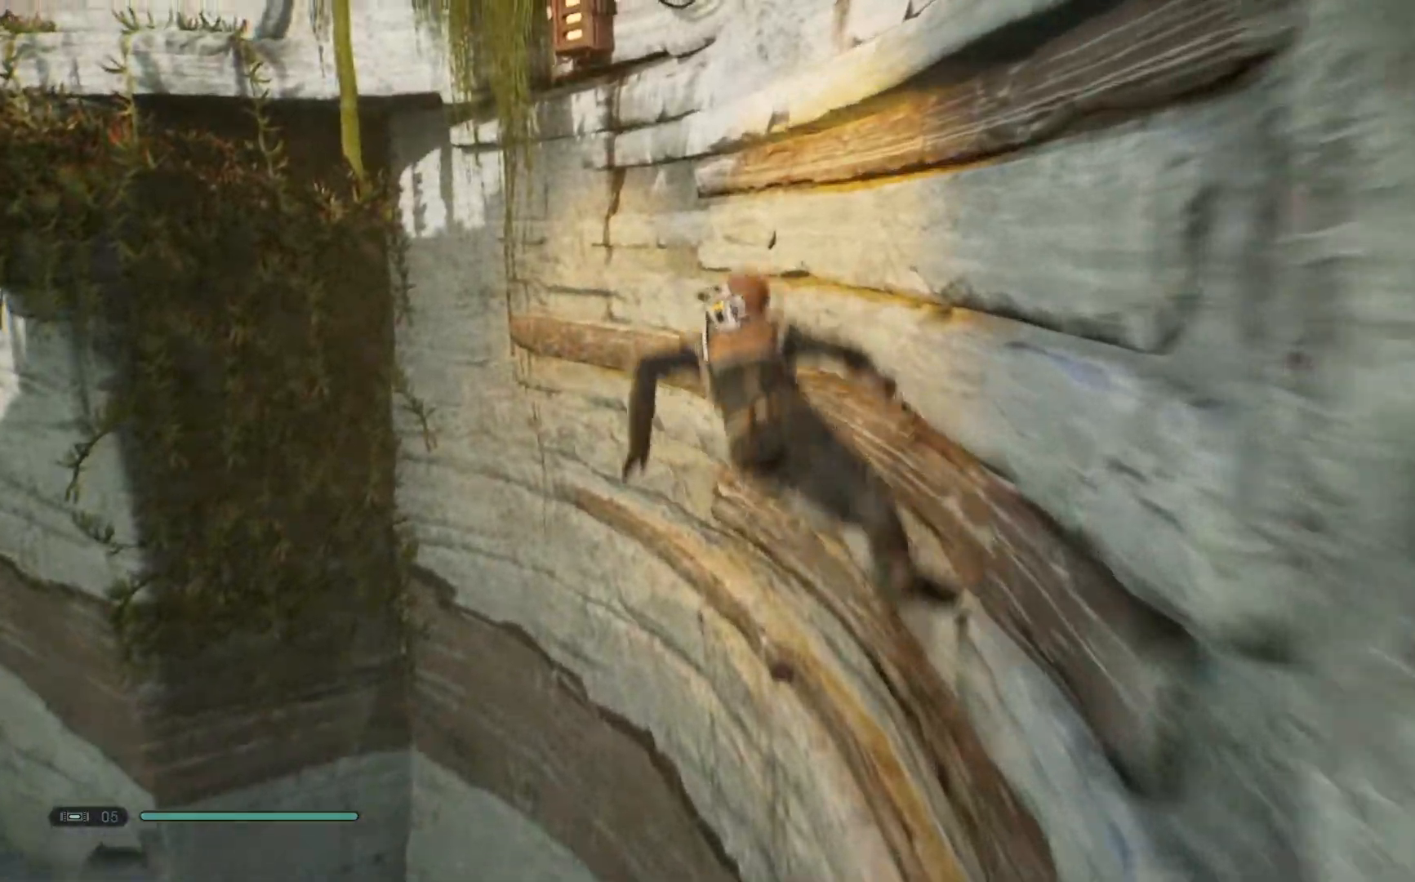
{"buttons": [], "left_stick": "up-left", "right_stick": "center", "events": []}
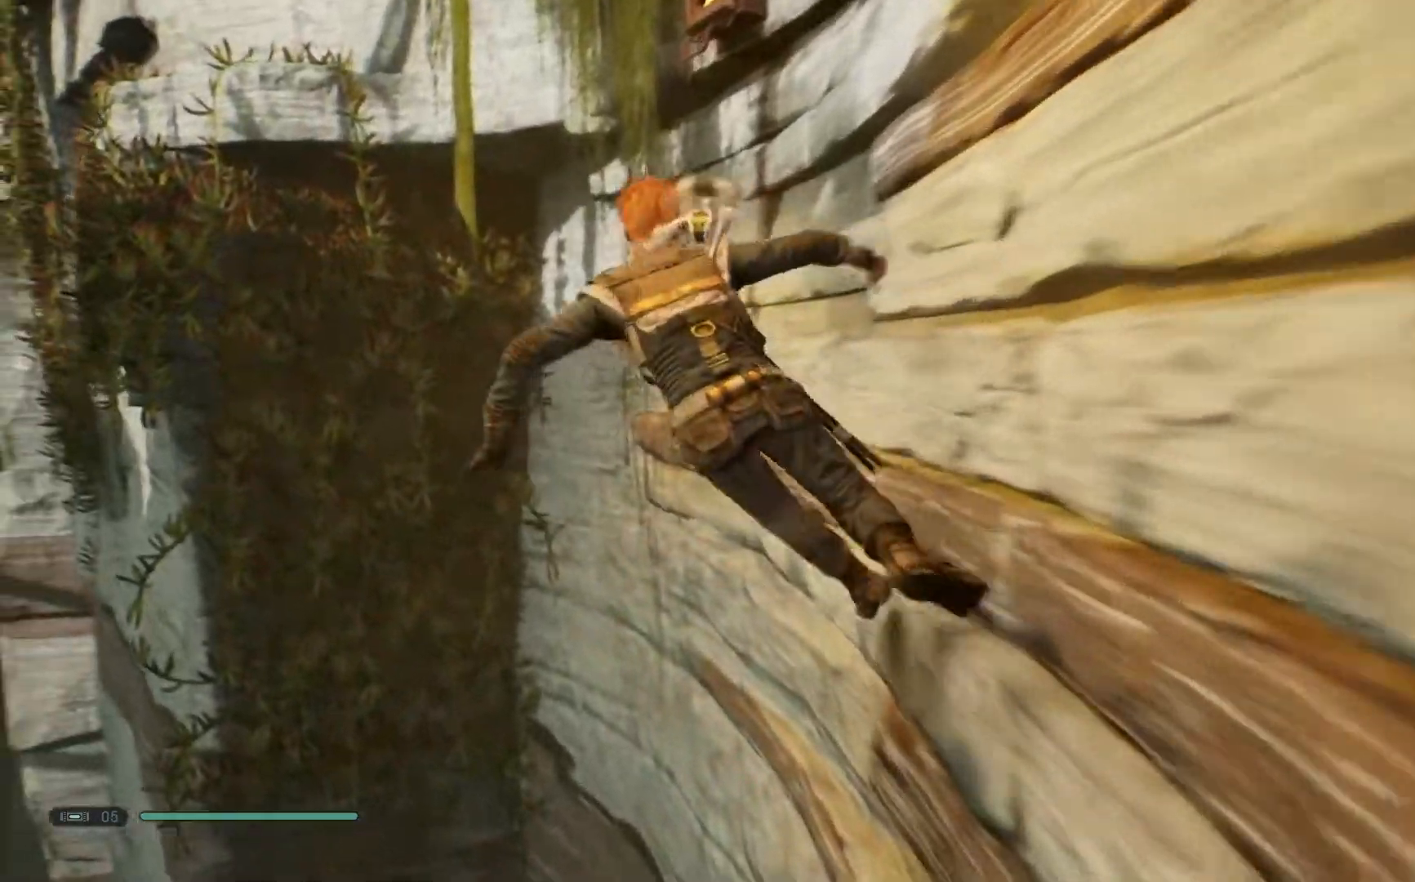
{"buttons": ["A"], "left_stick": "up-left", "right_stick": "center", "events": [[317, "A", "down"]]}
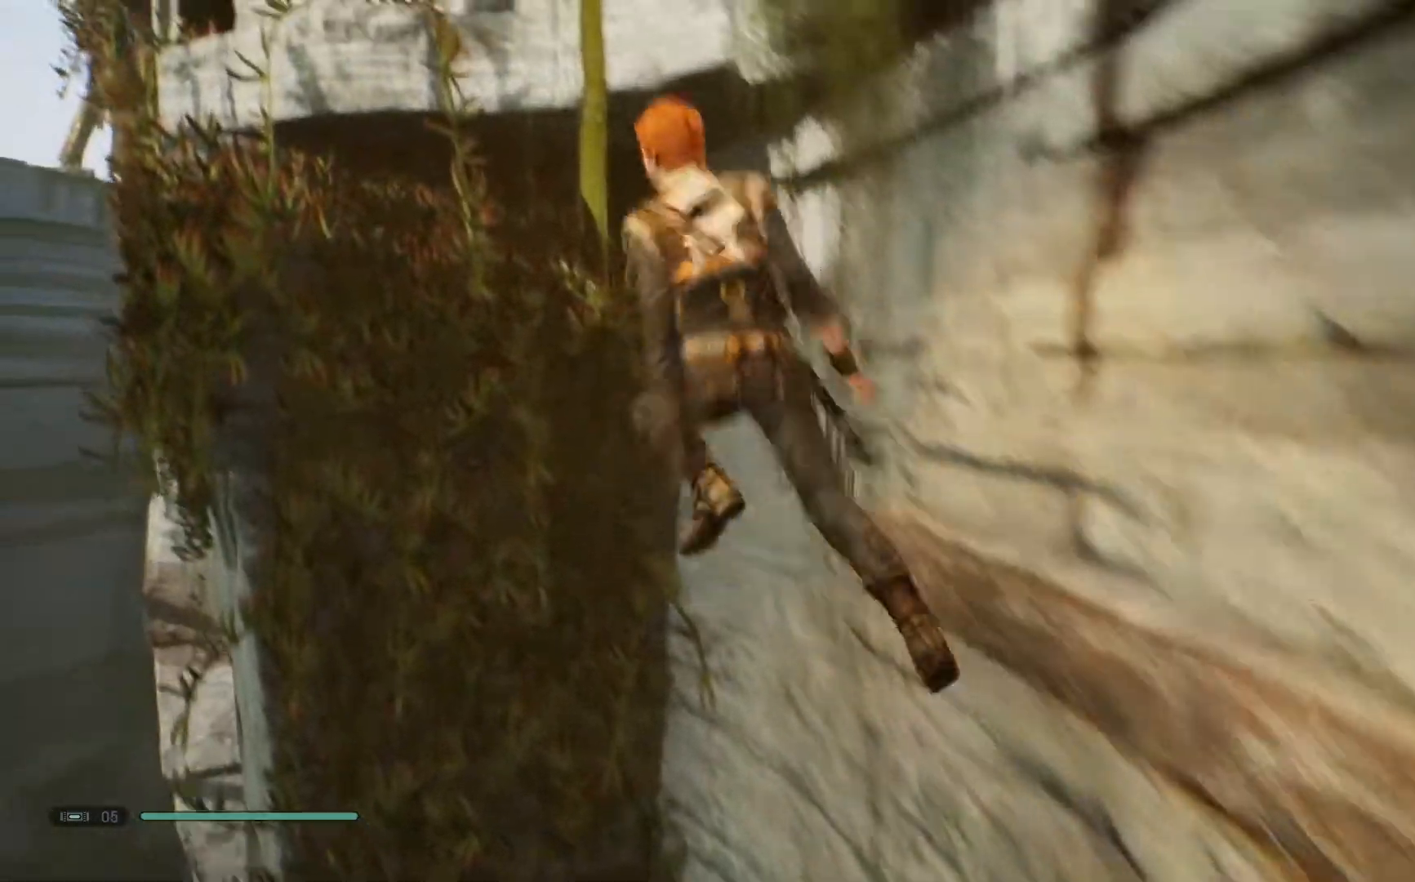
{"buttons": ["L2"], "left_stick": "up-left", "right_stick": "center", "events": [[417, "A", "up"], [467, "L2", "down"]]}
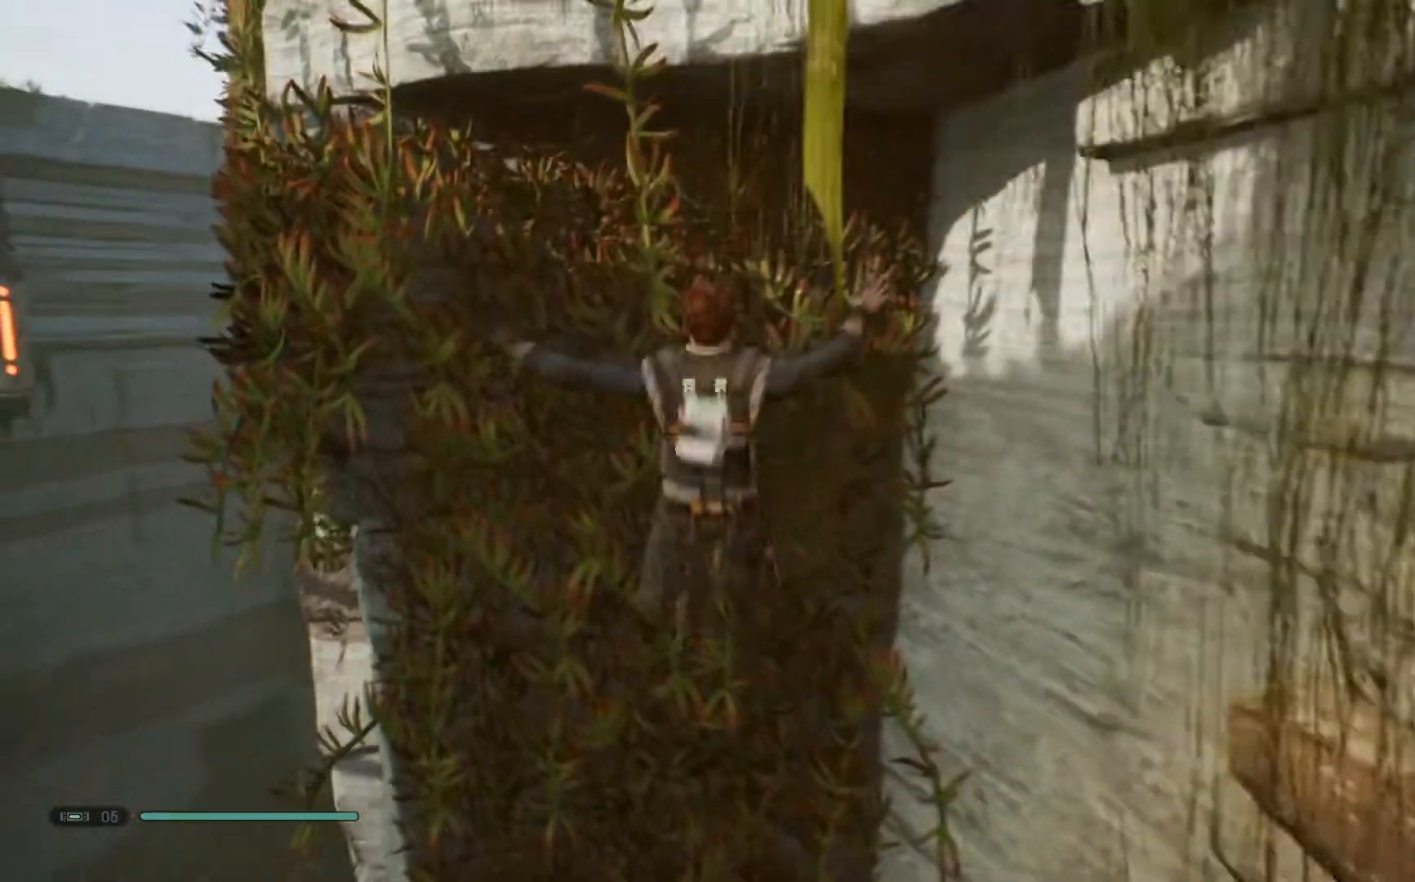
{"buttons": ["L2"], "left_stick": "down-left", "right_stick": "center", "events": [[250, "left_stick", "left"], [433, "left_stick", "down-left"]]}
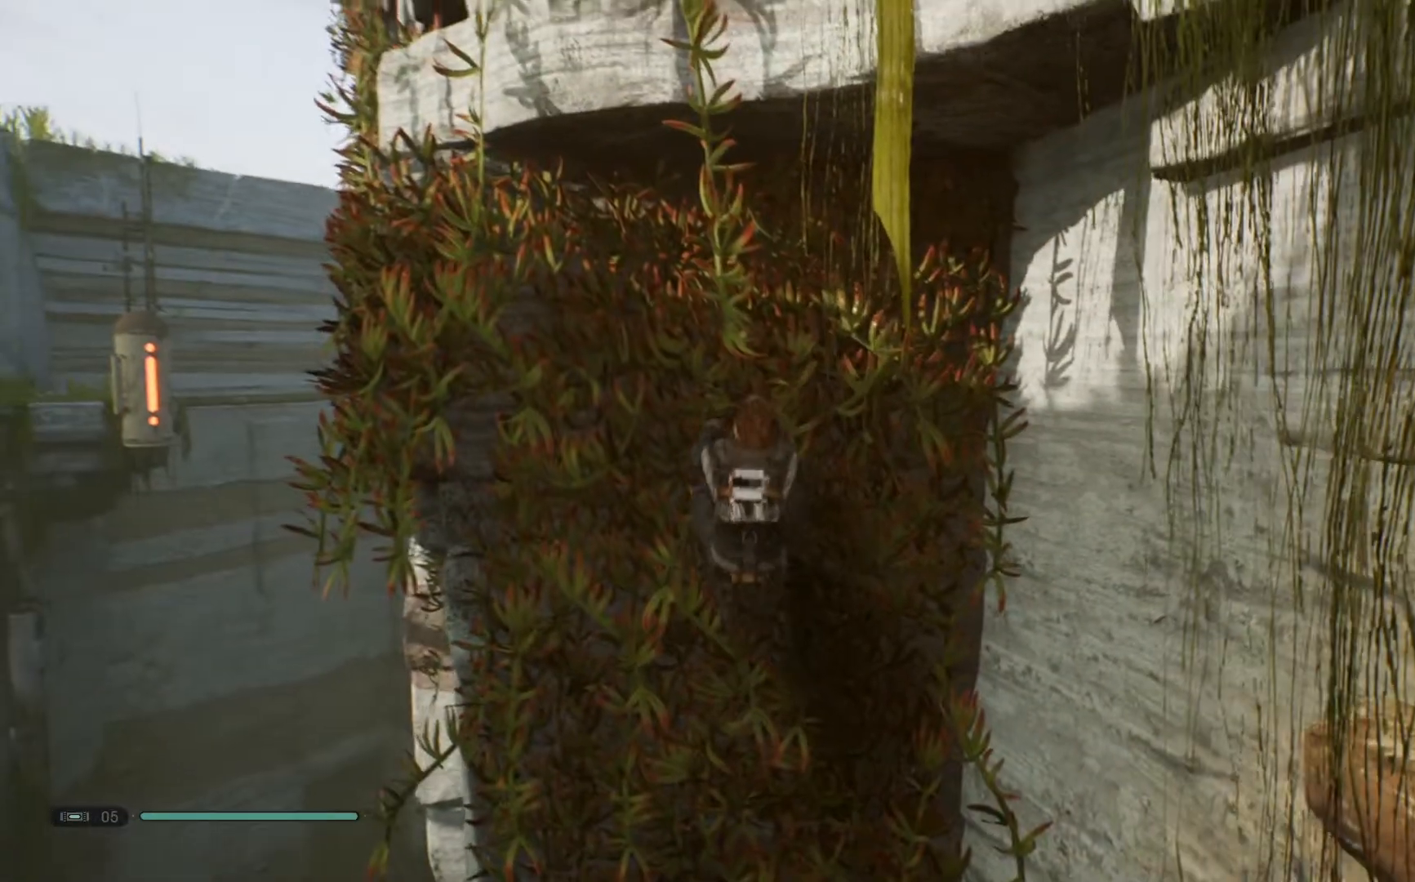
{"buttons": ["L2"], "left_stick": "down-left", "right_stick": "center", "events": []}
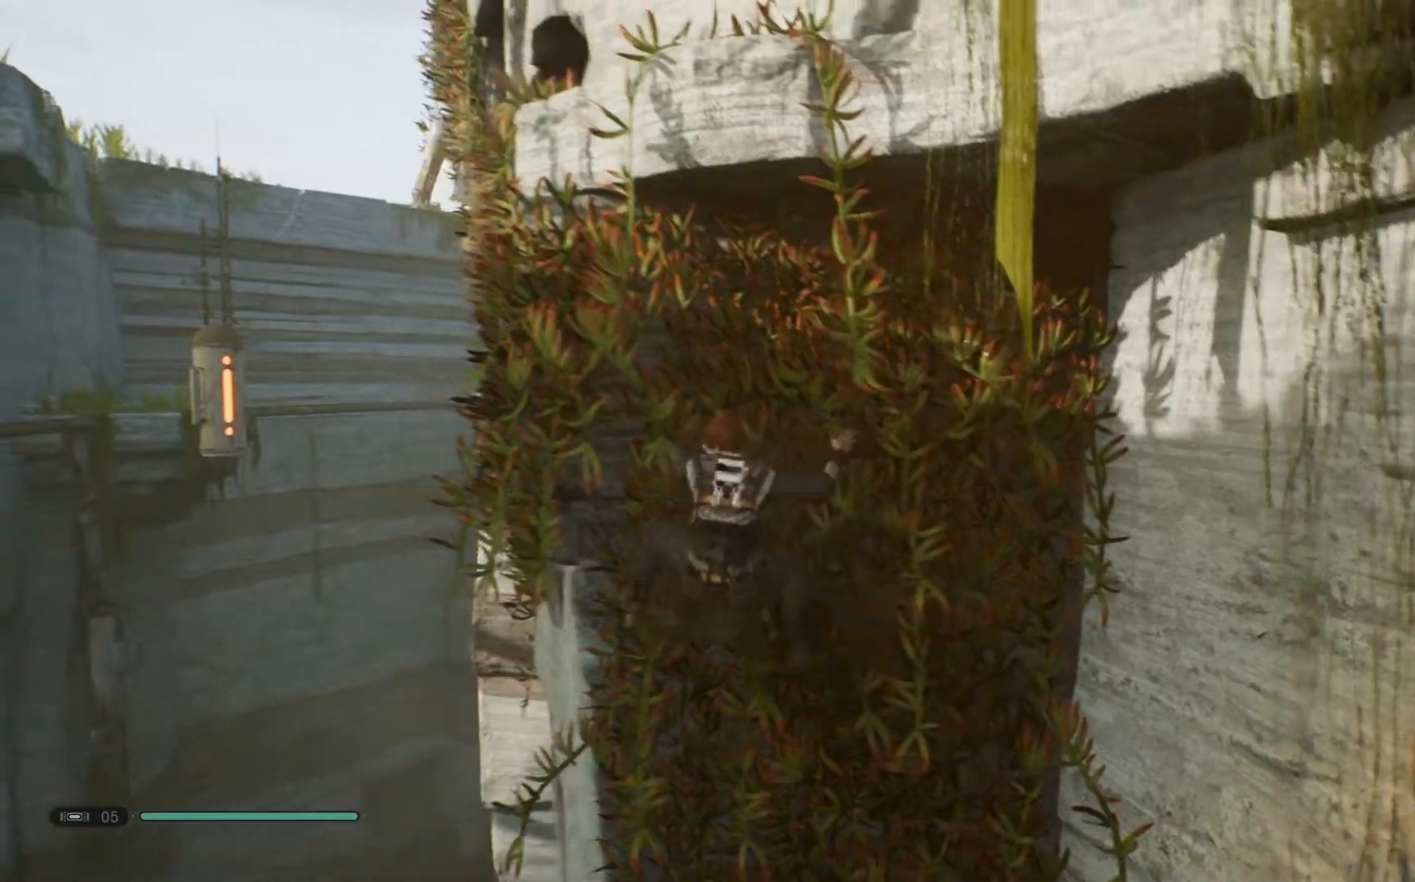
{"buttons": ["L2"], "left_stick": "left", "right_stick": "center", "events": [[317, "left_stick", "left"]]}
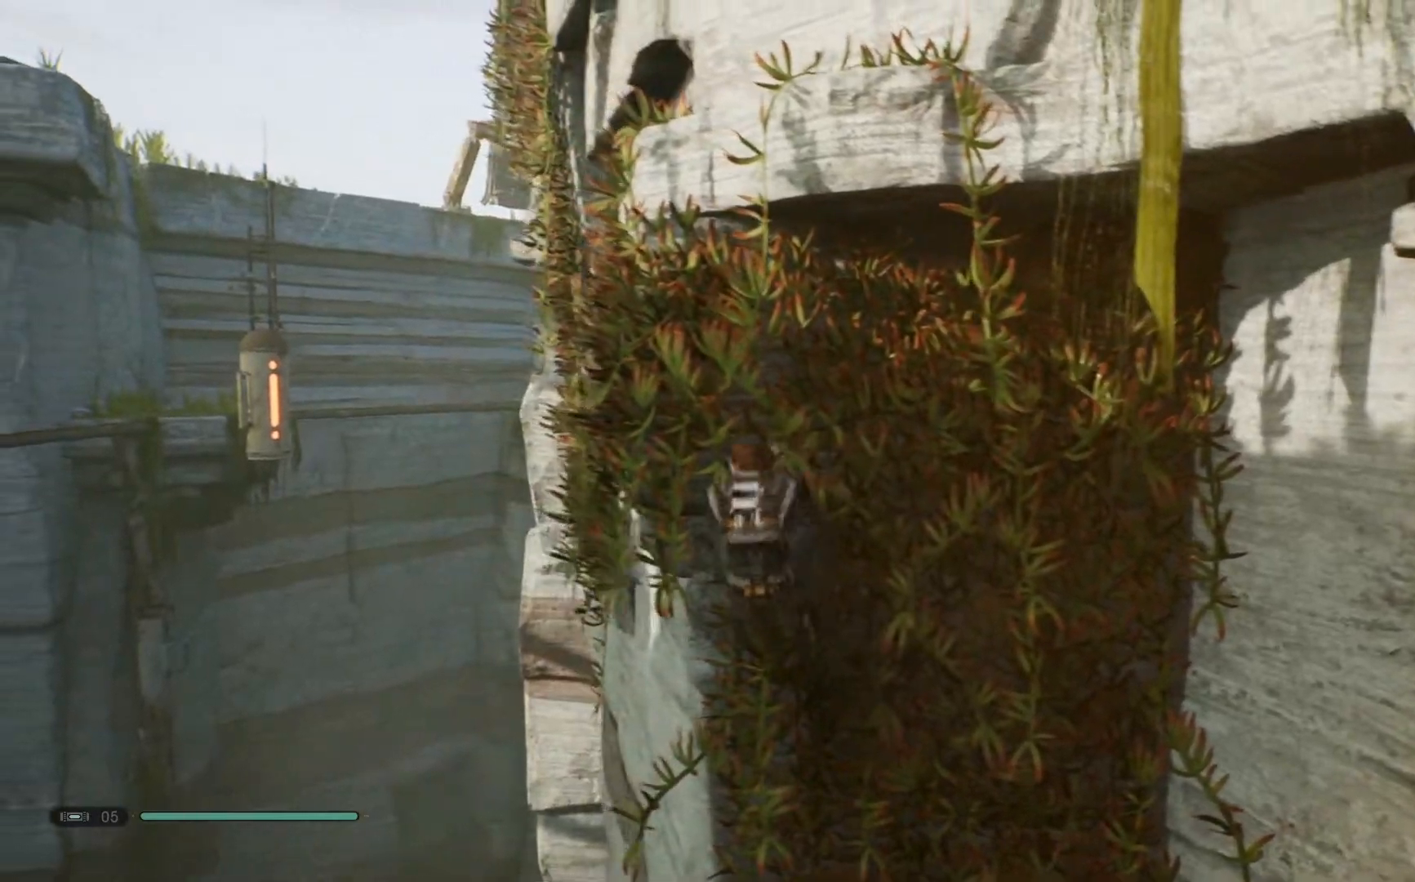
{"buttons": ["L2"], "left_stick": "left", "right_stick": "center", "events": []}
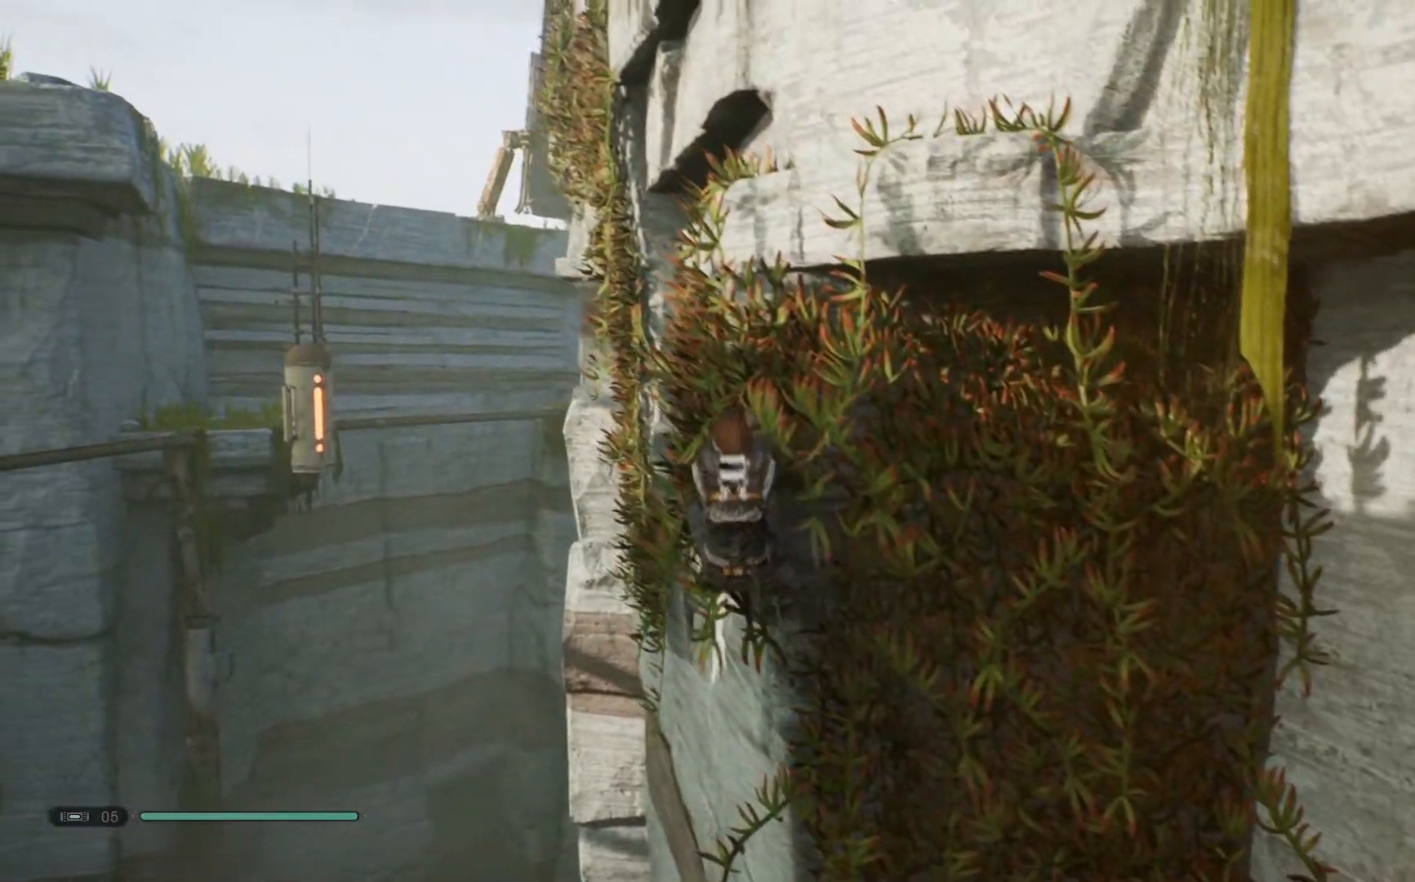
{"buttons": ["L2"], "left_stick": "left", "right_stick": "center", "events": []}
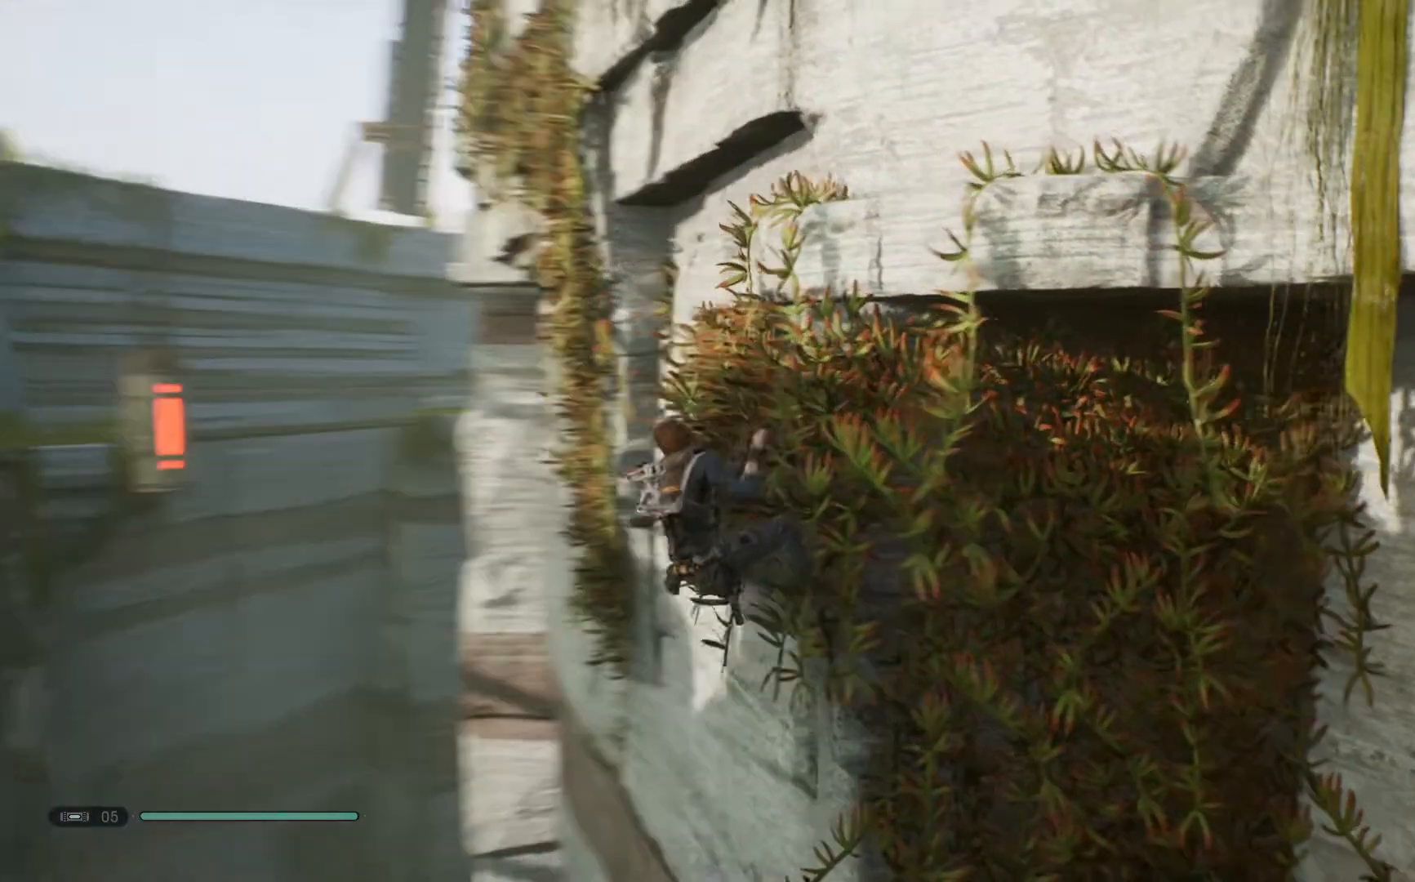
{"buttons": ["L2"], "left_stick": "left", "right_stick": "center", "events": []}
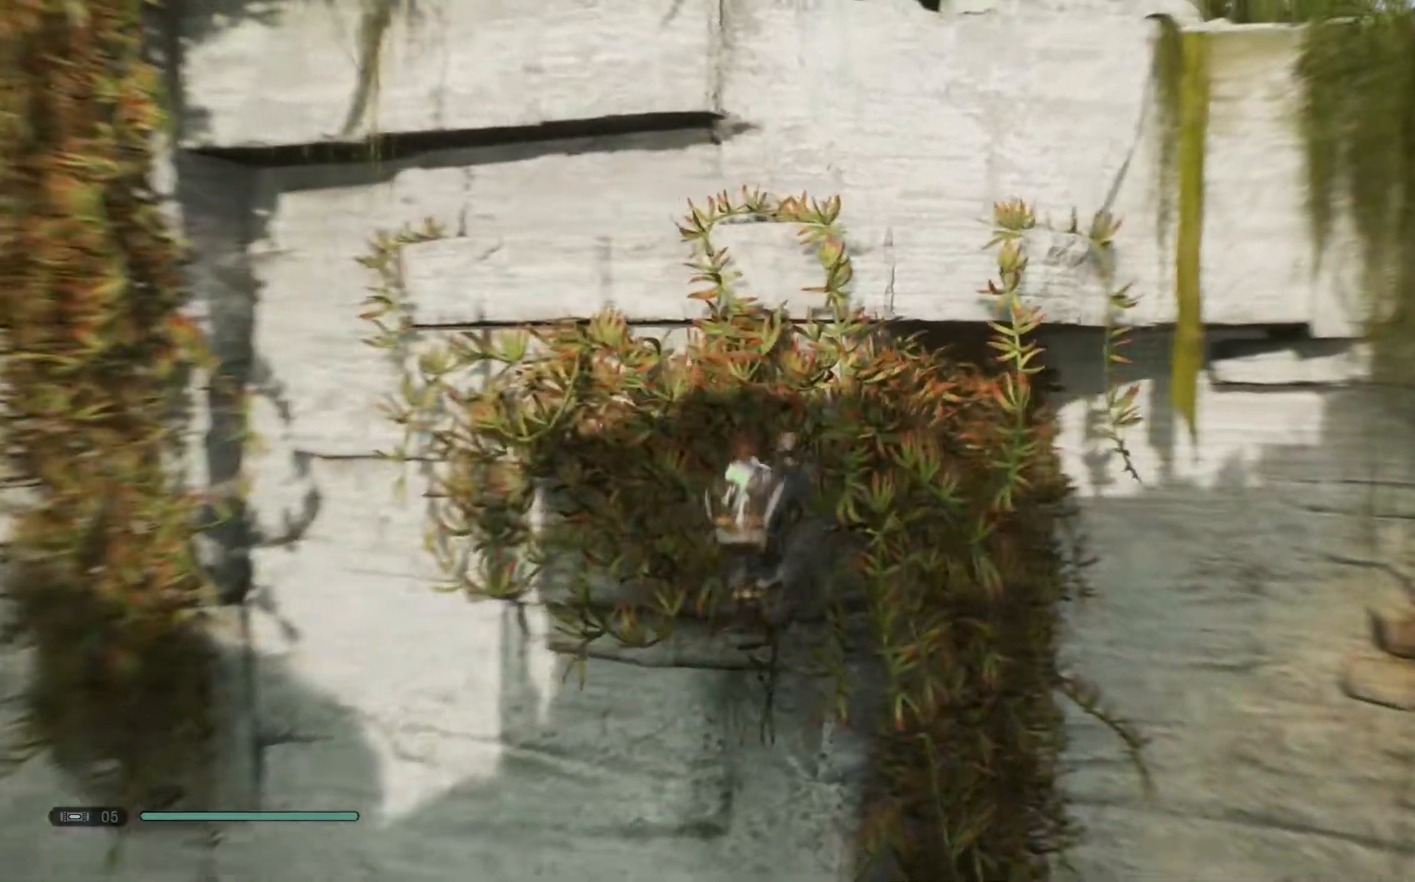
{"buttons": ["L2"], "left_stick": "down-left", "right_stick": "center", "events": [[467, "left_stick", "down-left"]]}
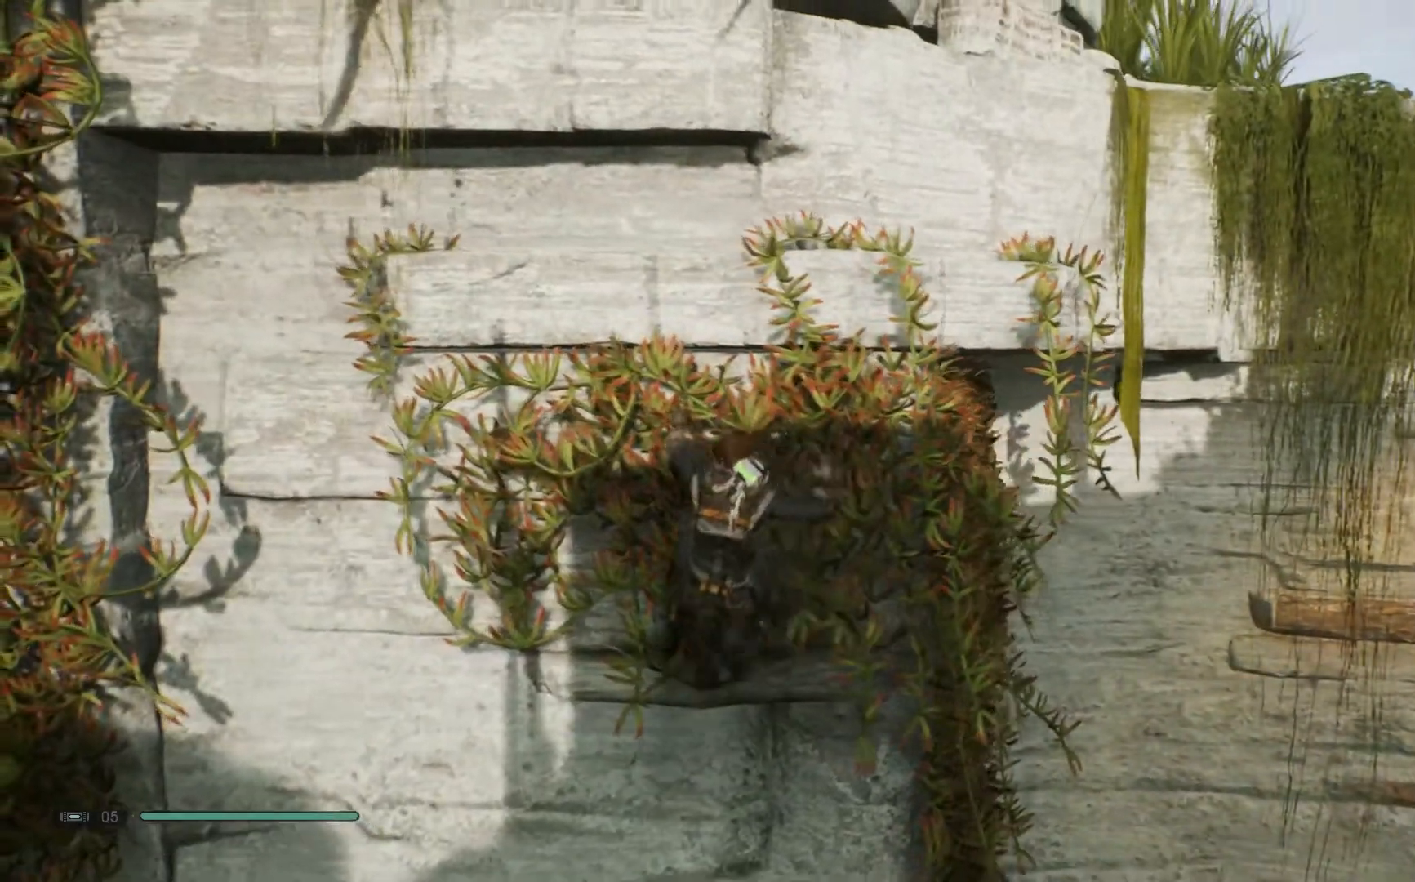
{"buttons": ["L2"], "left_stick": "down-left", "right_stick": "center", "events": []}
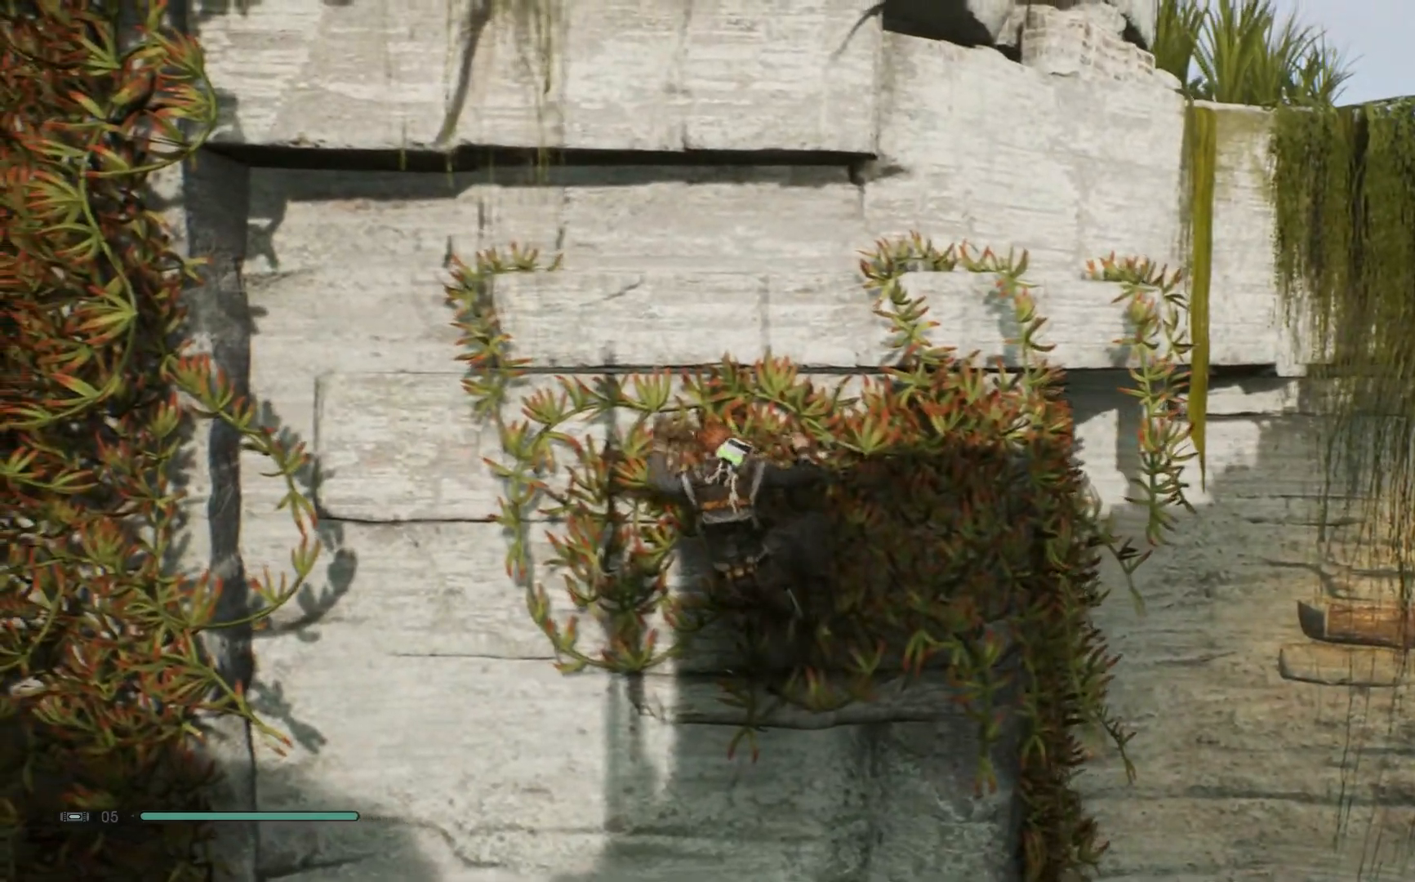
{"buttons": ["L2"], "left_stick": "down-left", "right_stick": "center", "events": []}
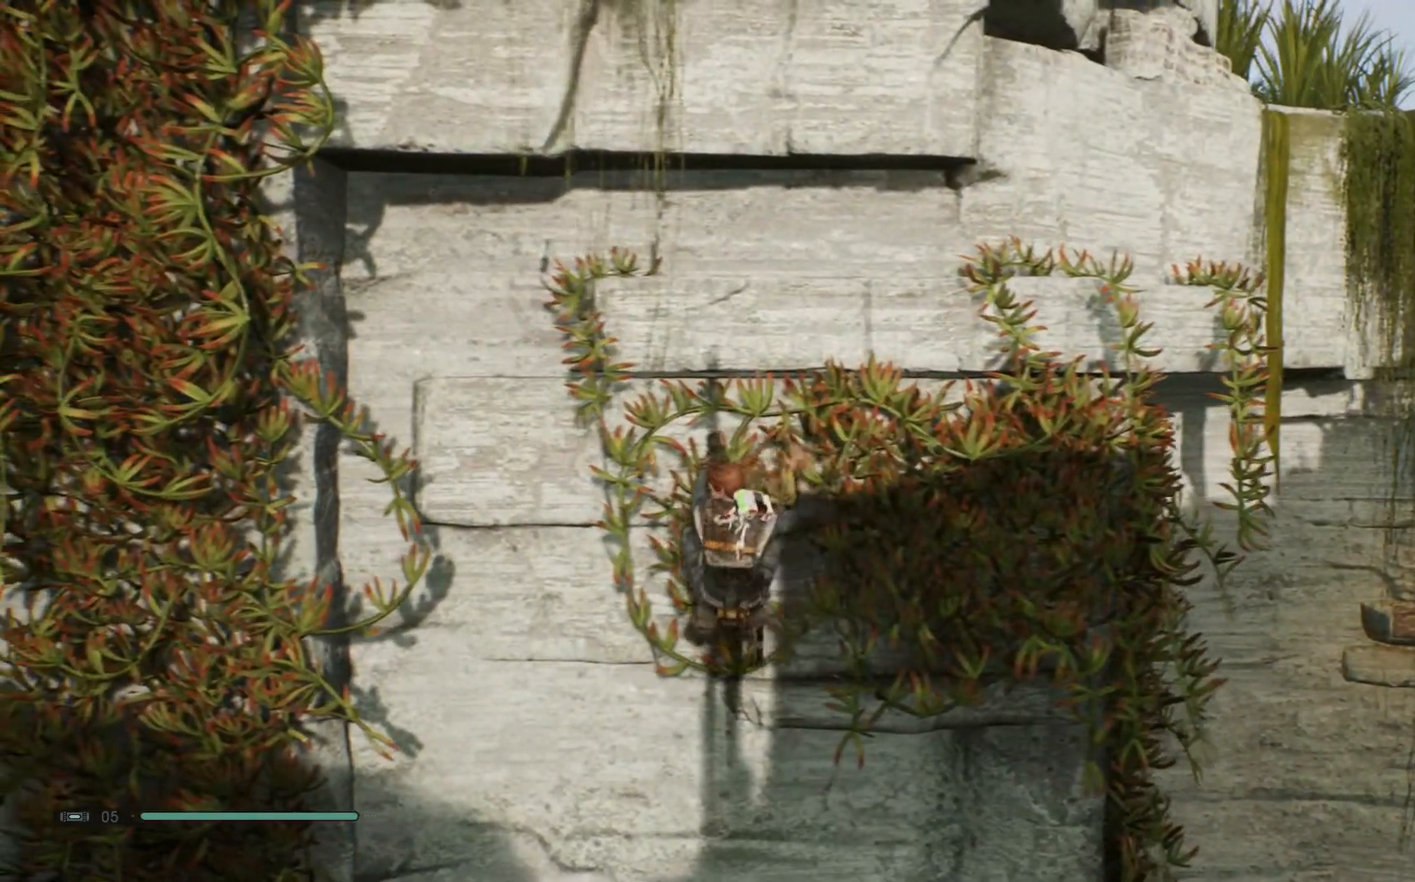
{"buttons": ["L2"], "left_stick": "down-left", "right_stick": "center", "events": []}
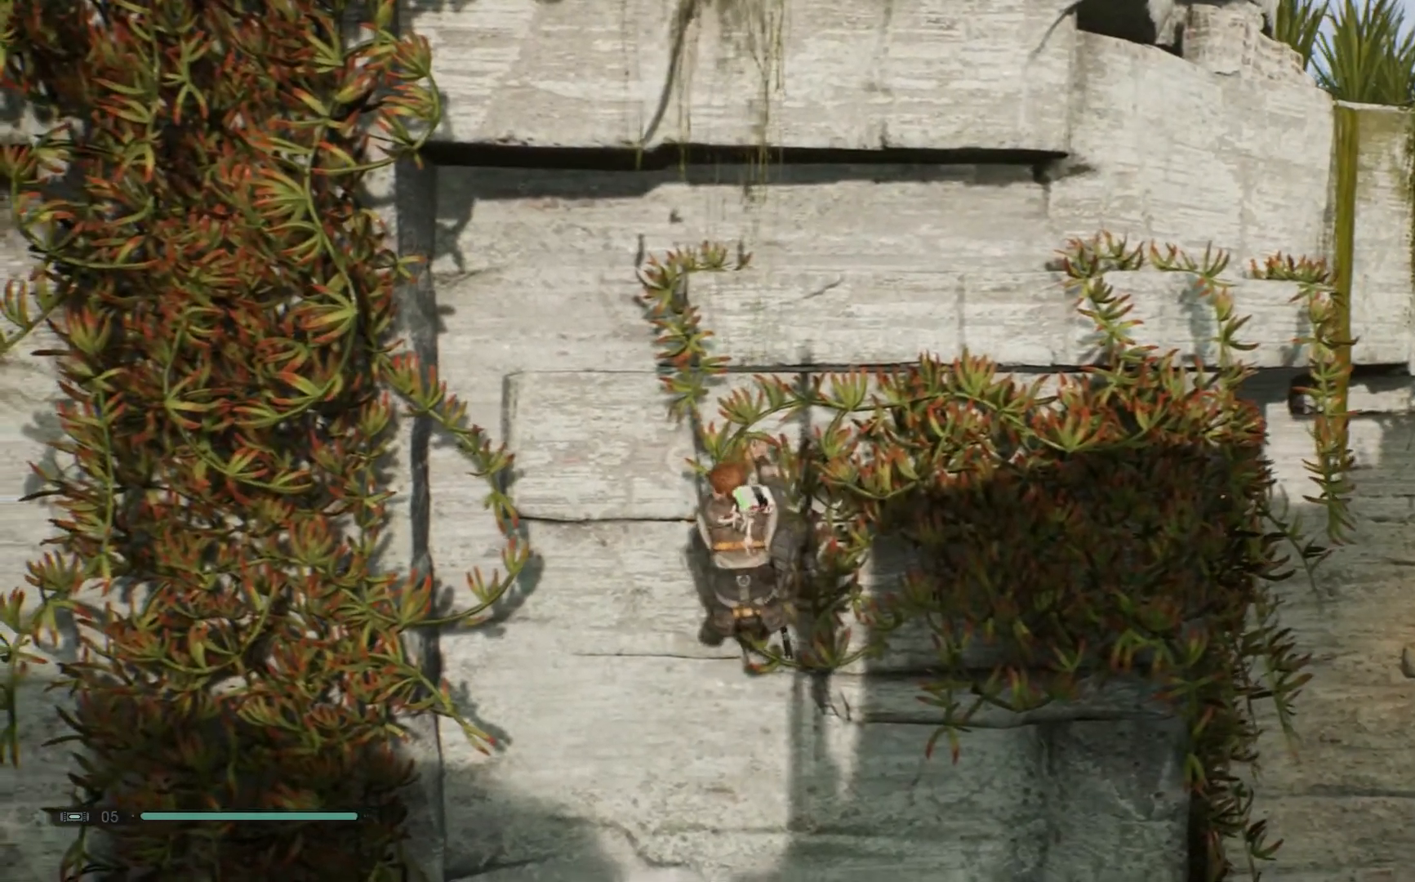
{"buttons": ["L2"], "left_stick": "down-left", "right_stick": "center", "events": []}
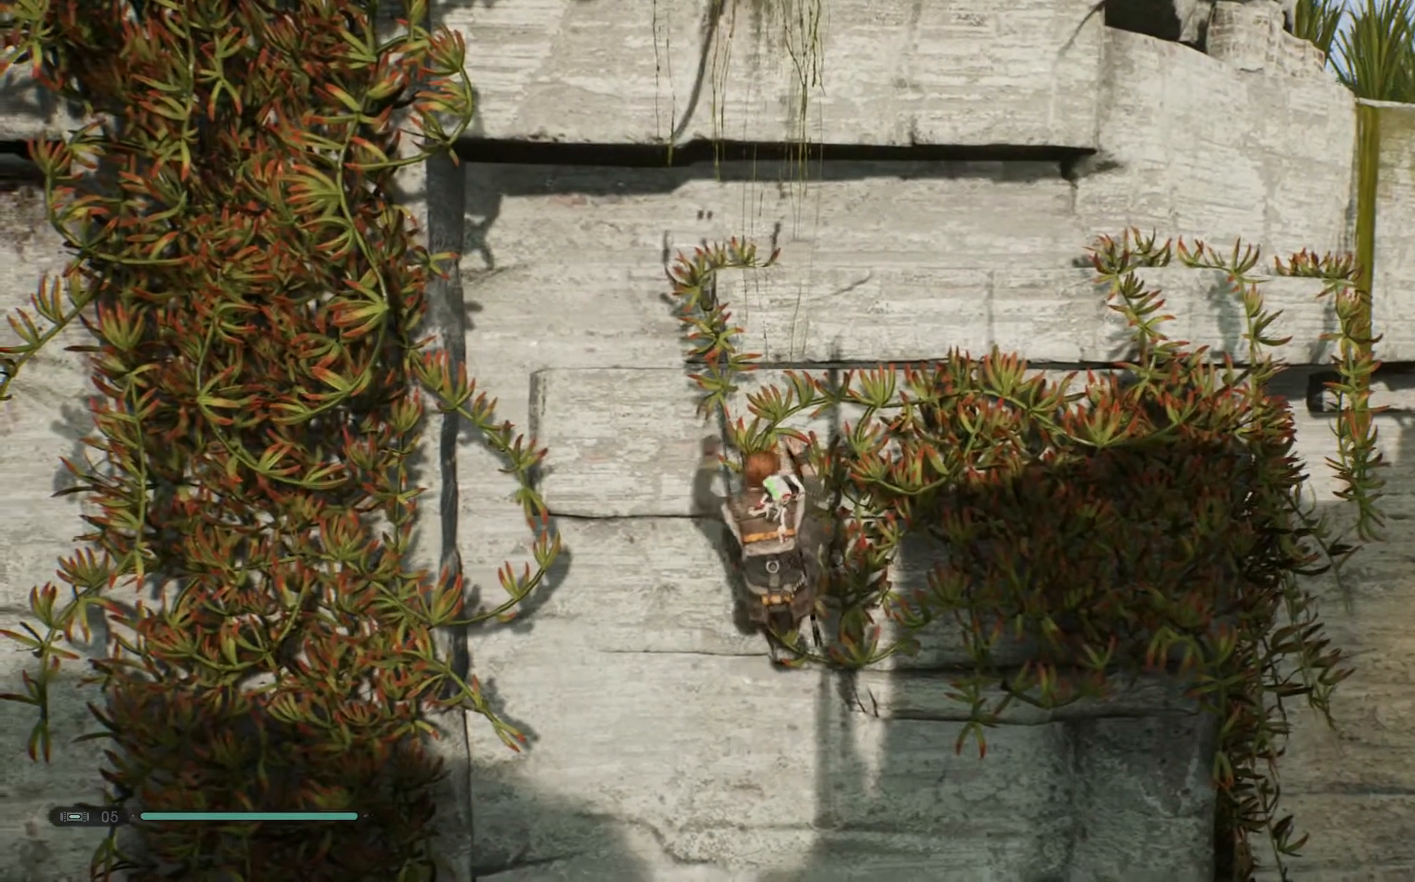
{"buttons": ["L2"], "left_stick": "down-left", "right_stick": "center", "events": [[33, "A", "down"], [333, "A", "up"]]}
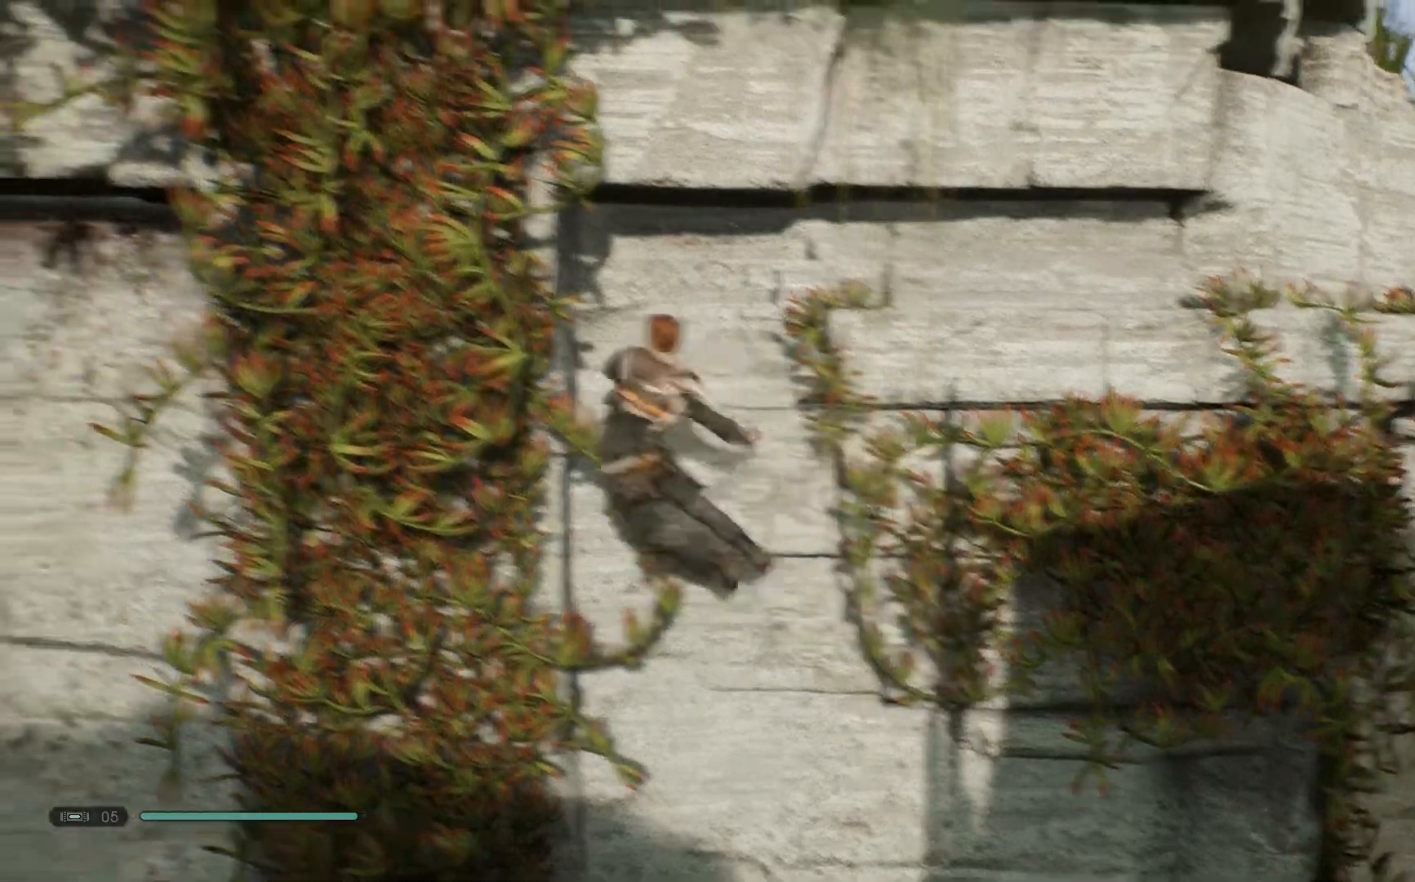
{"buttons": ["L2"], "left_stick": "up-left", "right_stick": "center", "events": [[217, "left_stick", "left"], [317, "left_stick", "up-left"]]}
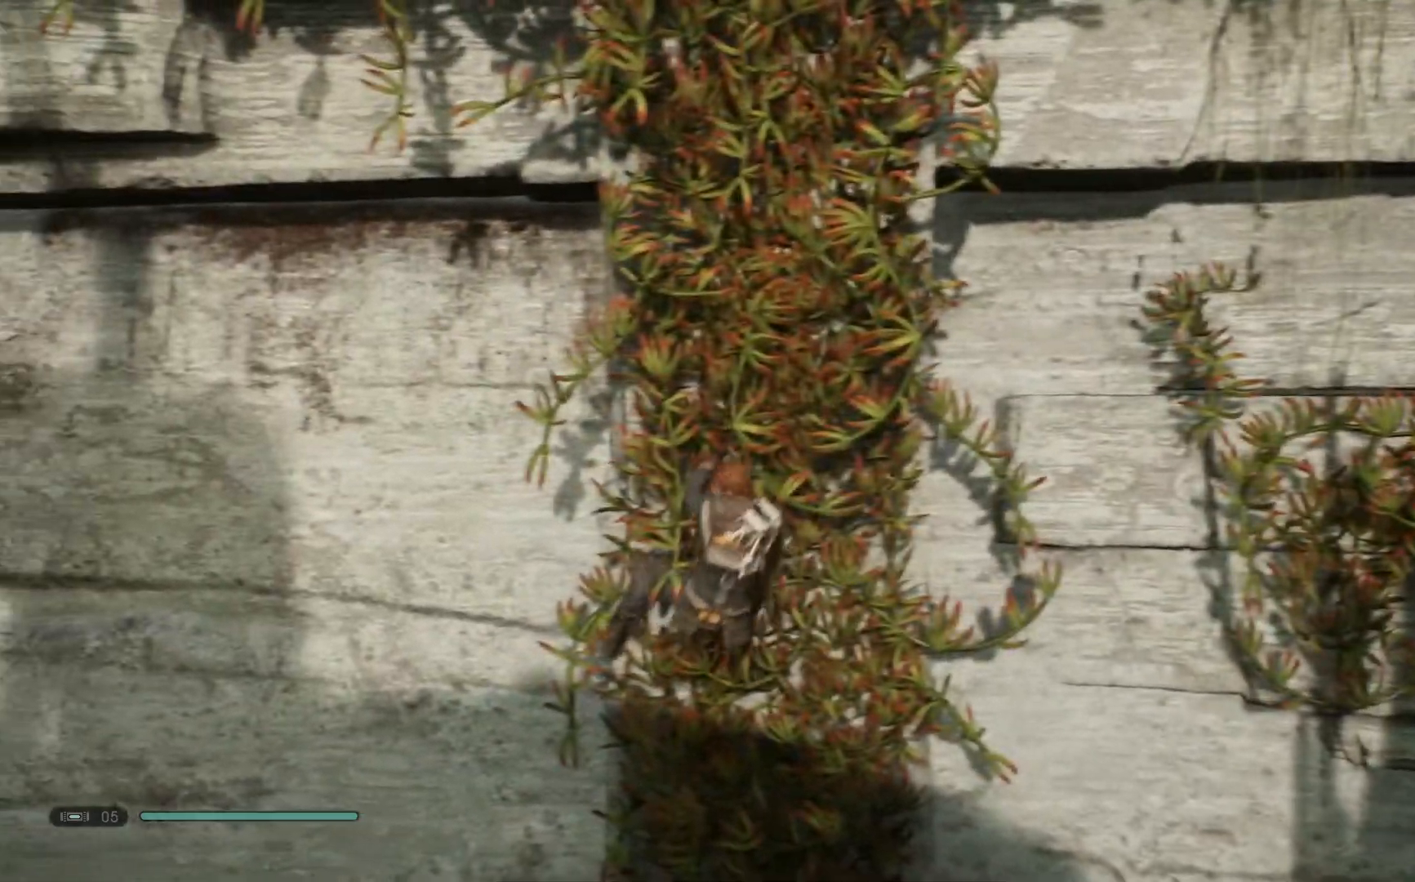
{"buttons": ["L2"], "left_stick": "up-left", "right_stick": "center", "events": []}
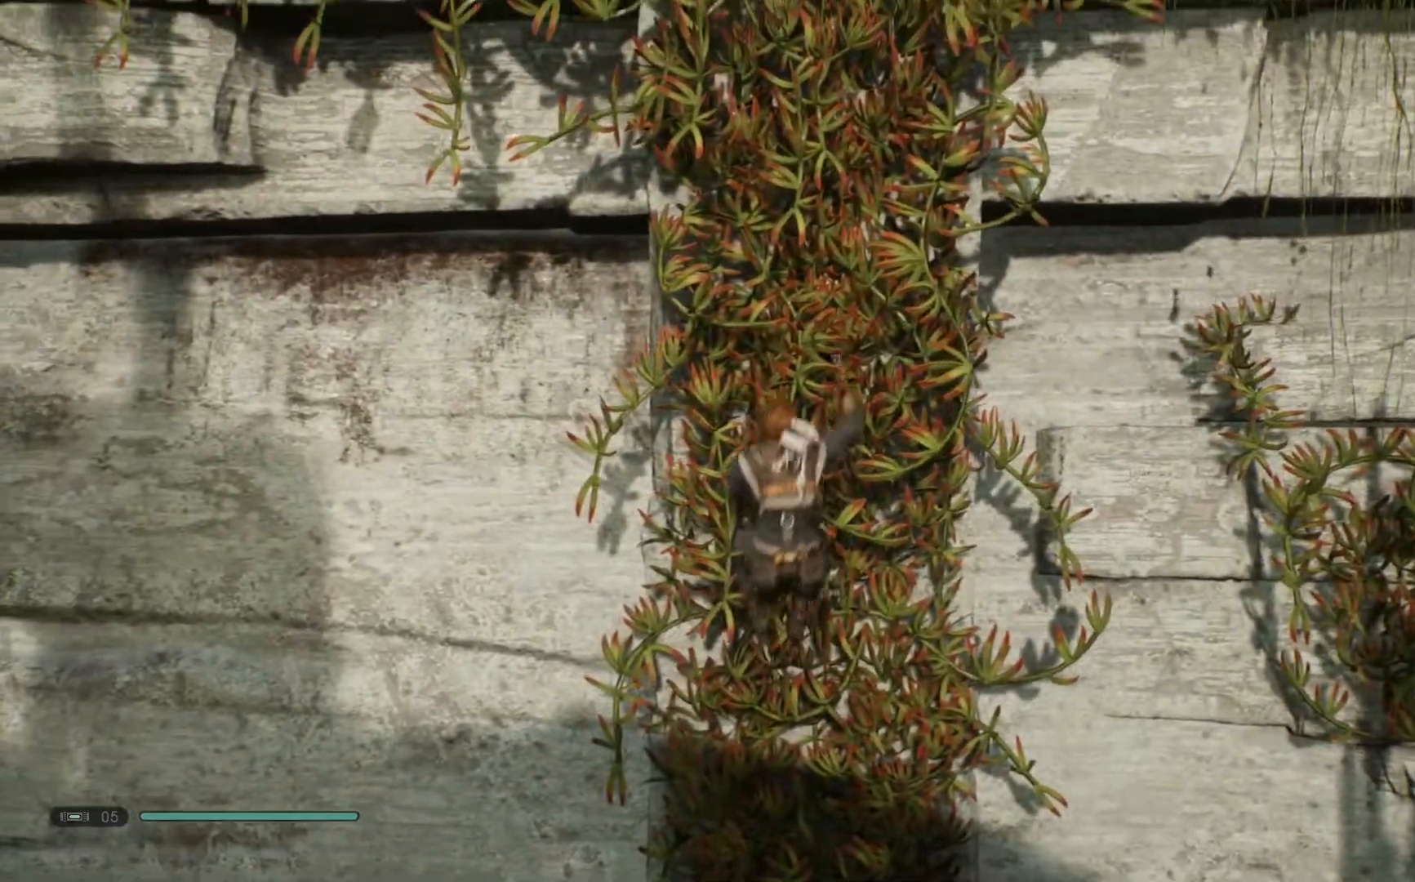
{"buttons": ["L2"], "left_stick": "up-left", "right_stick": "center", "events": []}